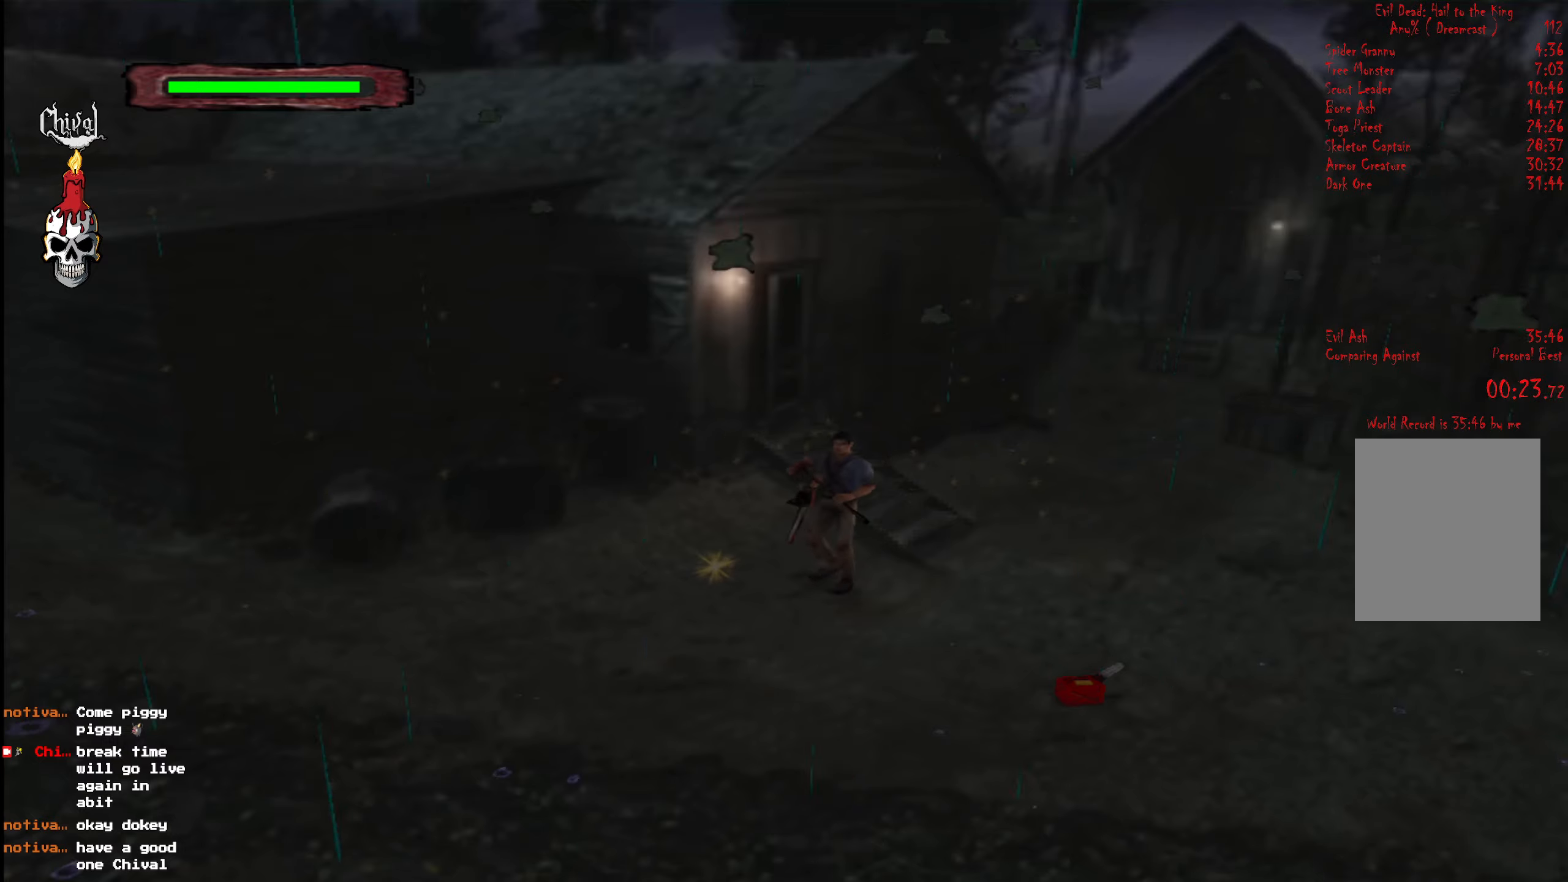
Gameplay with a controller (Xbox layout); each line is a JSON object with the inputs held at the frame after it. "events" lists button and stick changes between this image and that frame as [ms after this image, input, new state], when the widget could be followed in between. Not read: L3 R3 left_stick.
{"buttons": ["R2", "DPAD_UP", "DPAD_LEFT"], "right_stick": "center", "events": []}
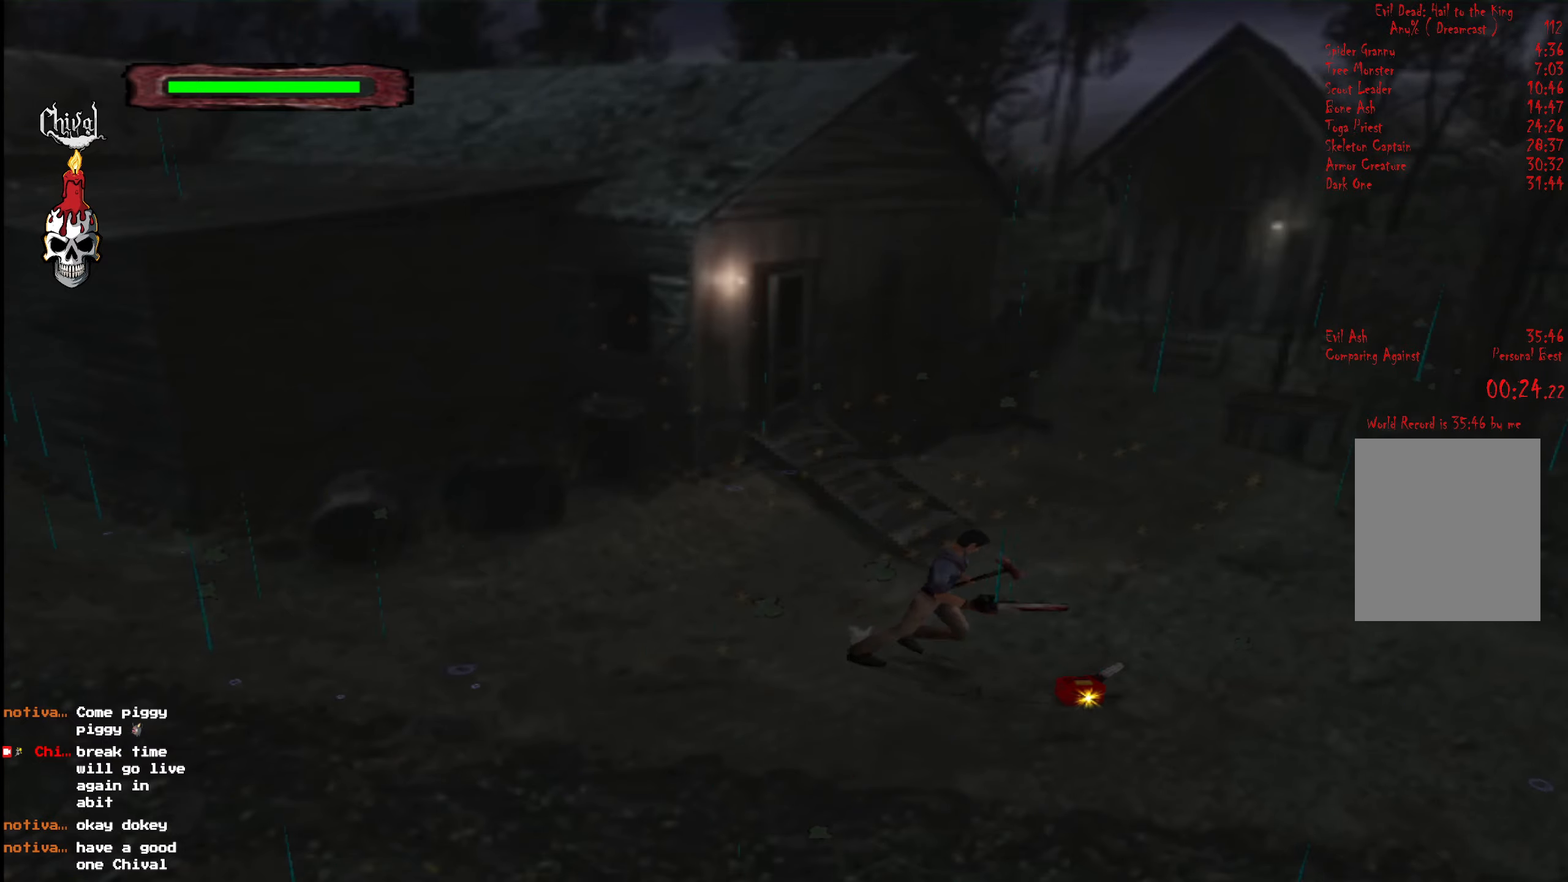
{"buttons": ["R2", "DPAD_UP"], "right_stick": "center", "events": [[83, "DPAD_LEFT", "up"], [166, "DPAD_RIGHT", "down"], [283, "DPAD_RIGHT", "up"]]}
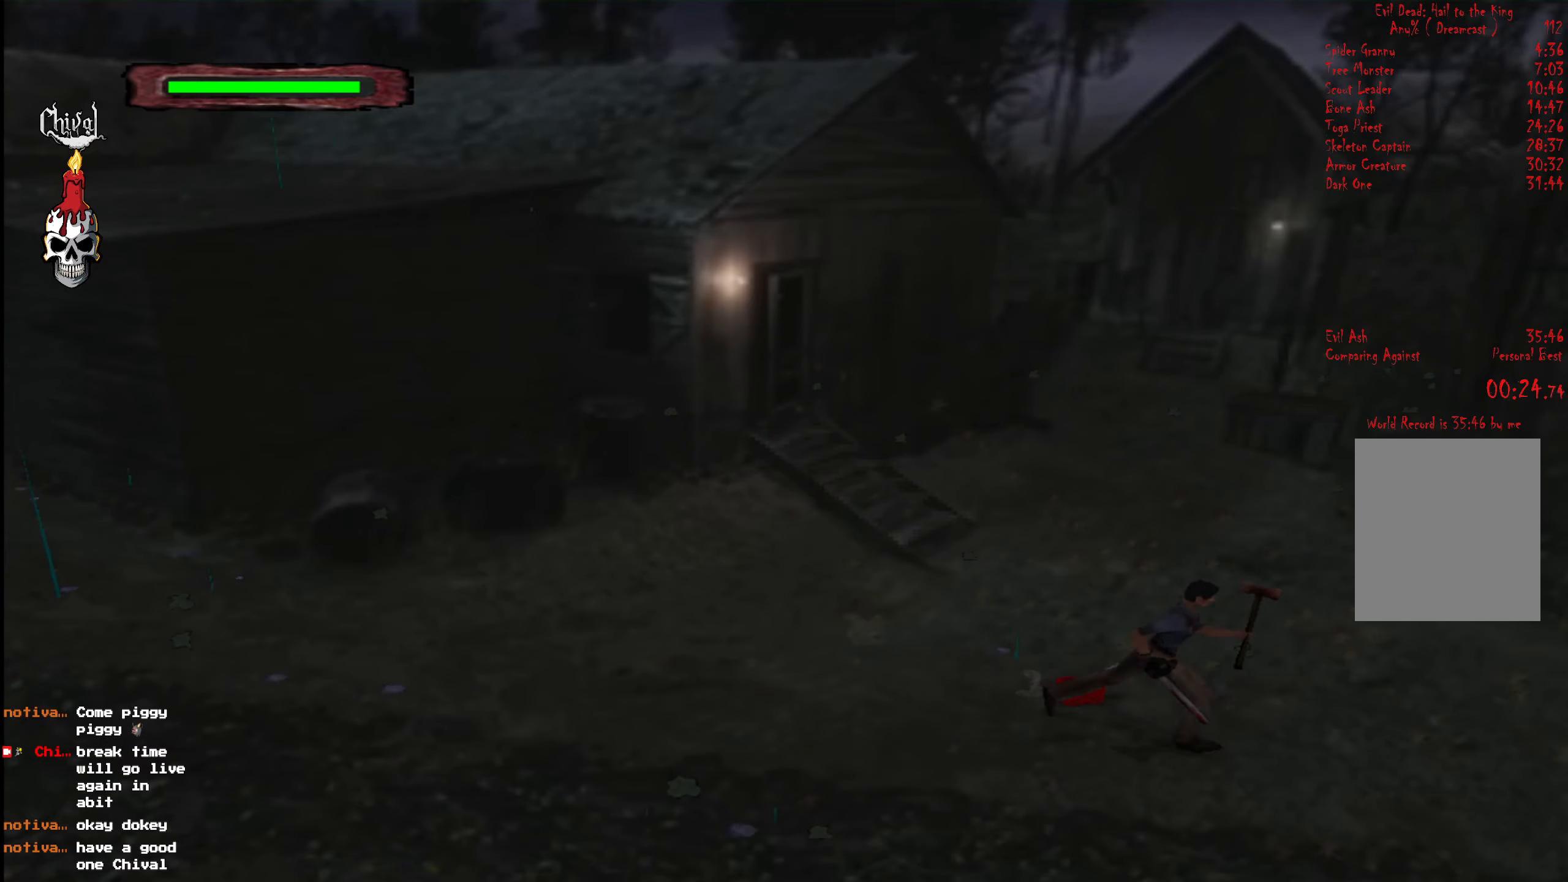
{"buttons": ["R2", "DPAD_UP"], "right_stick": "center", "events": [[100, "DPAD_LEFT", "down"], [216, "DPAD_LEFT", "up"], [400, "DPAD_RIGHT", "down"], [483, "DPAD_RIGHT", "up"]]}
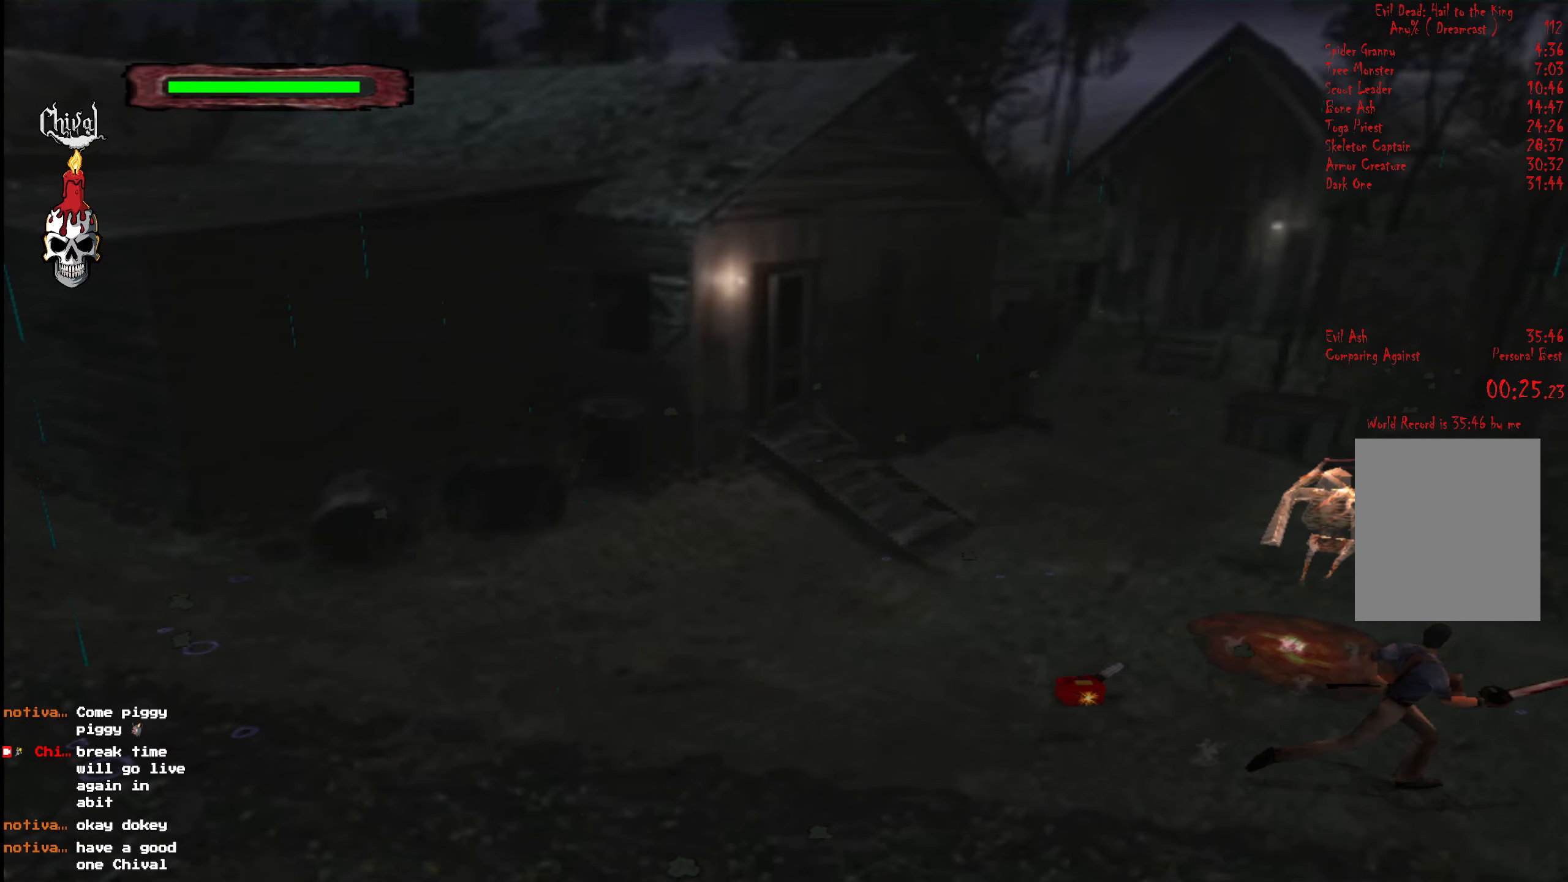
{"buttons": ["R2", "DPAD_UP"], "right_stick": "center", "events": [[400, "DPAD_RIGHT", "down"], [500, "DPAD_RIGHT", "up"]]}
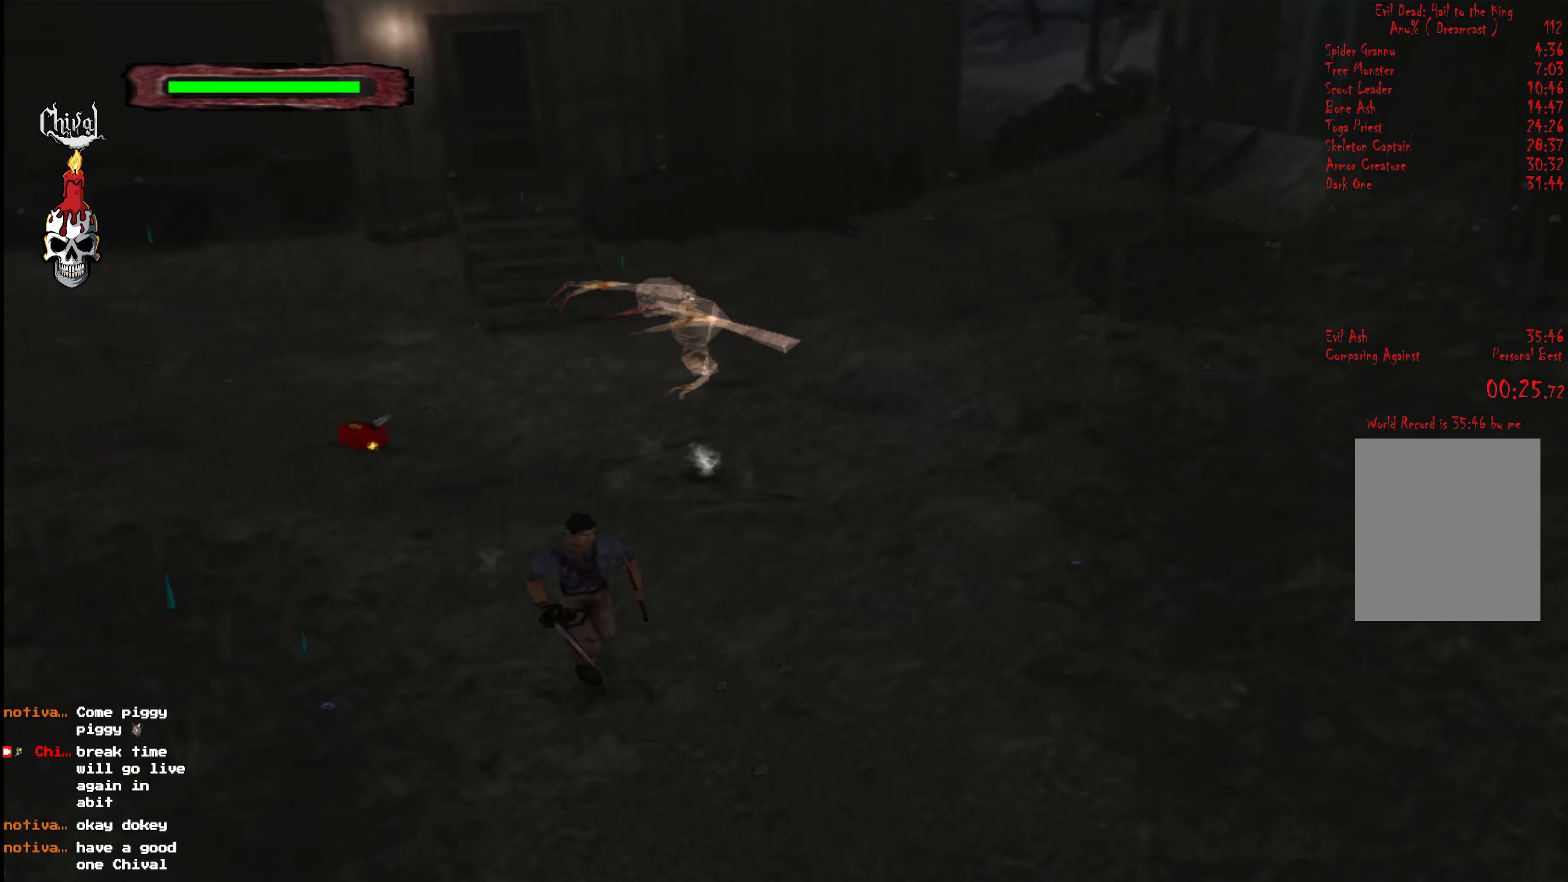
{"buttons": ["R2", "DPAD_UP"], "right_stick": "center", "events": []}
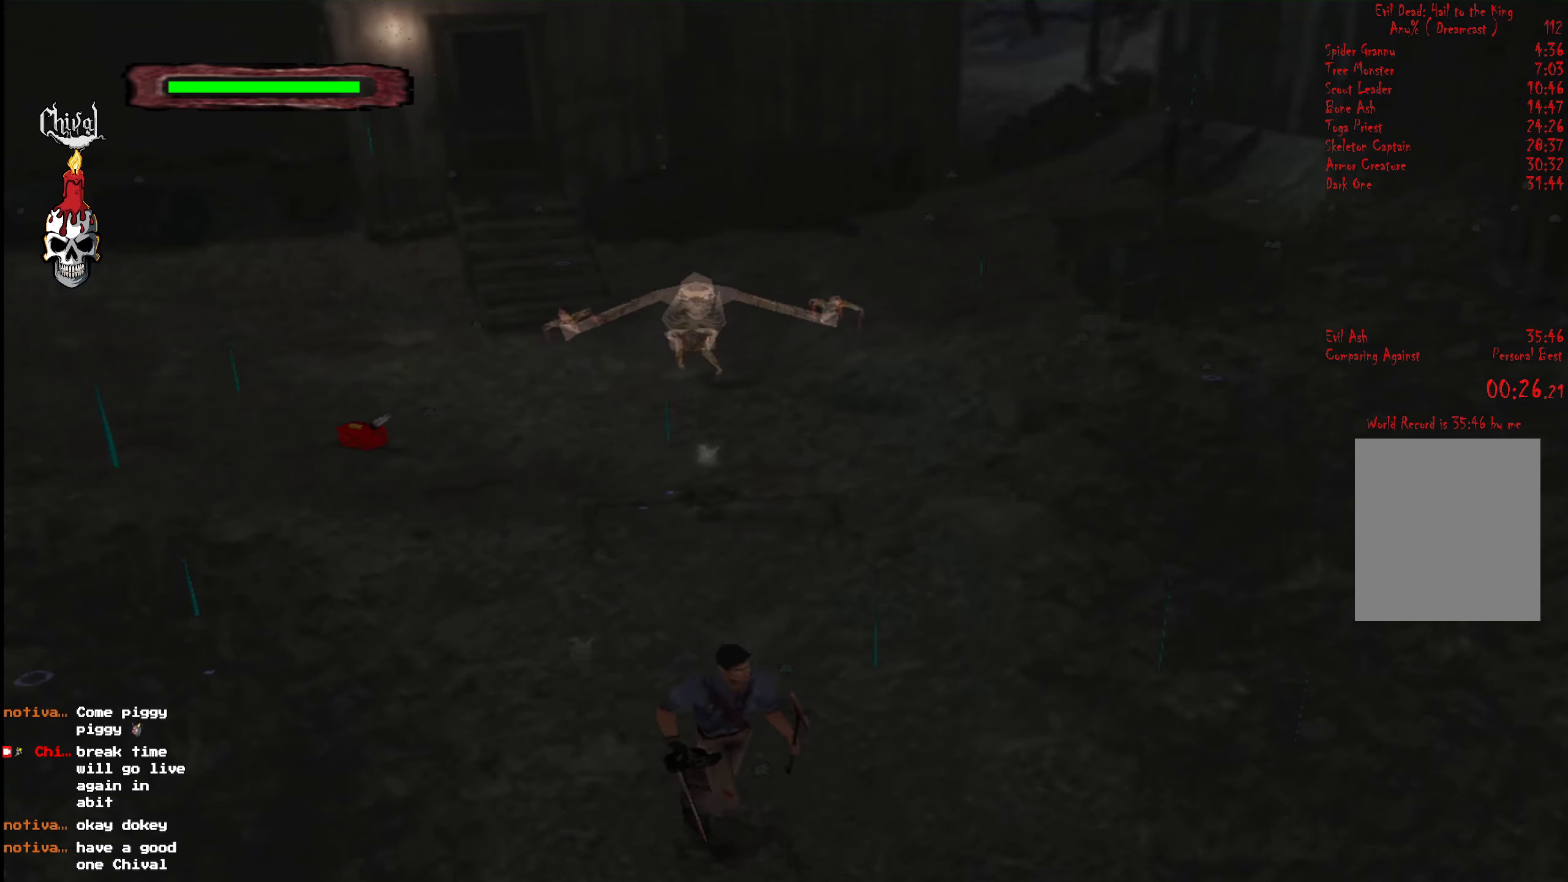
{"buttons": ["R2", "DPAD_UP"], "right_stick": "center", "events": []}
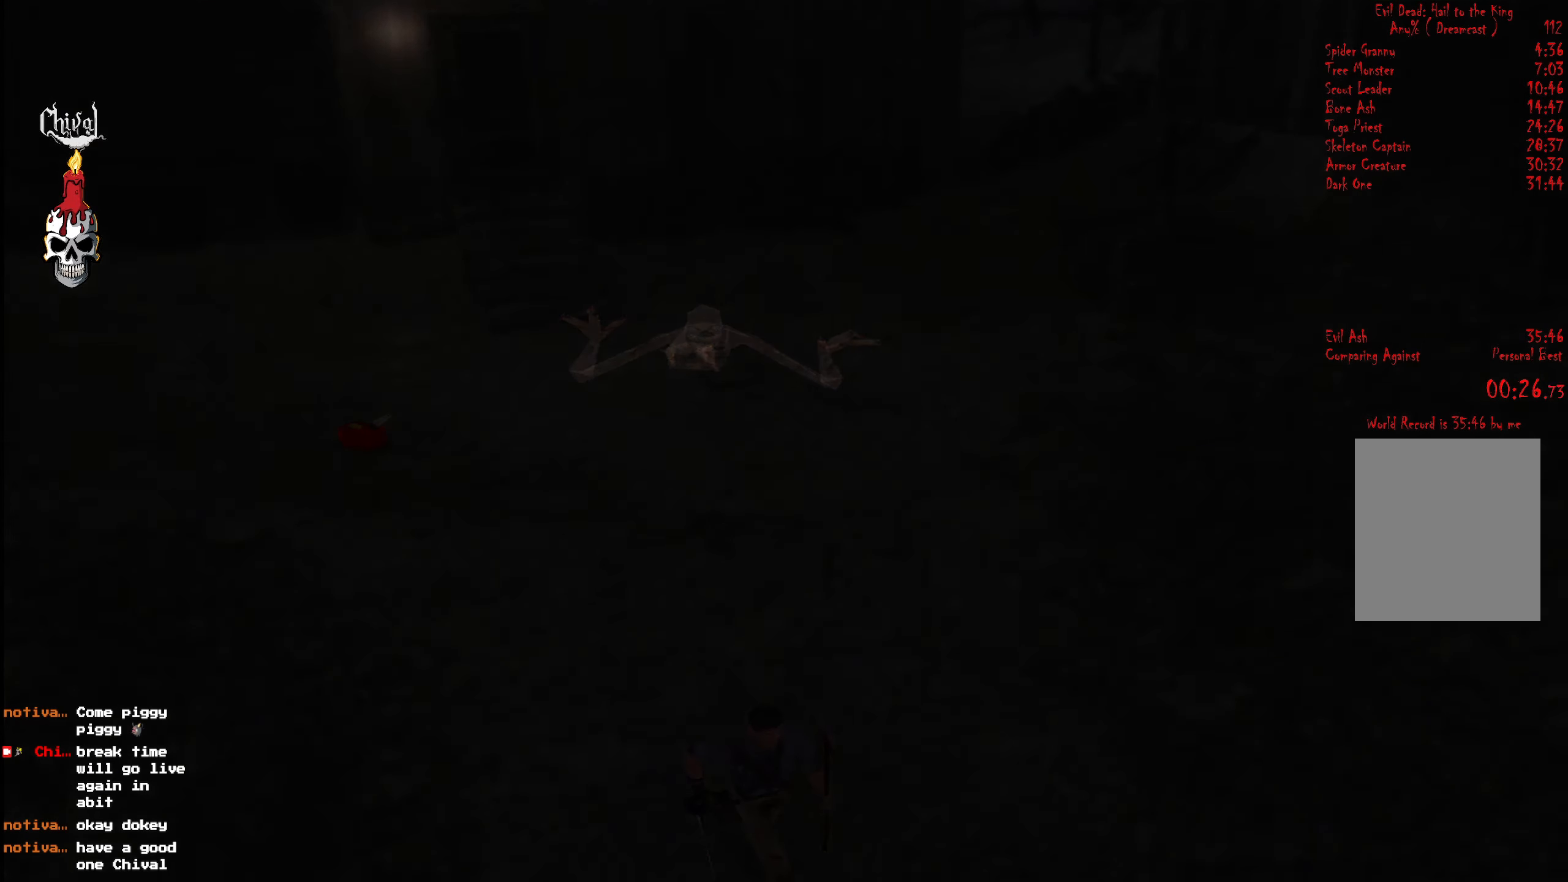
{"buttons": ["R2", "DPAD_UP"], "right_stick": "center", "events": []}
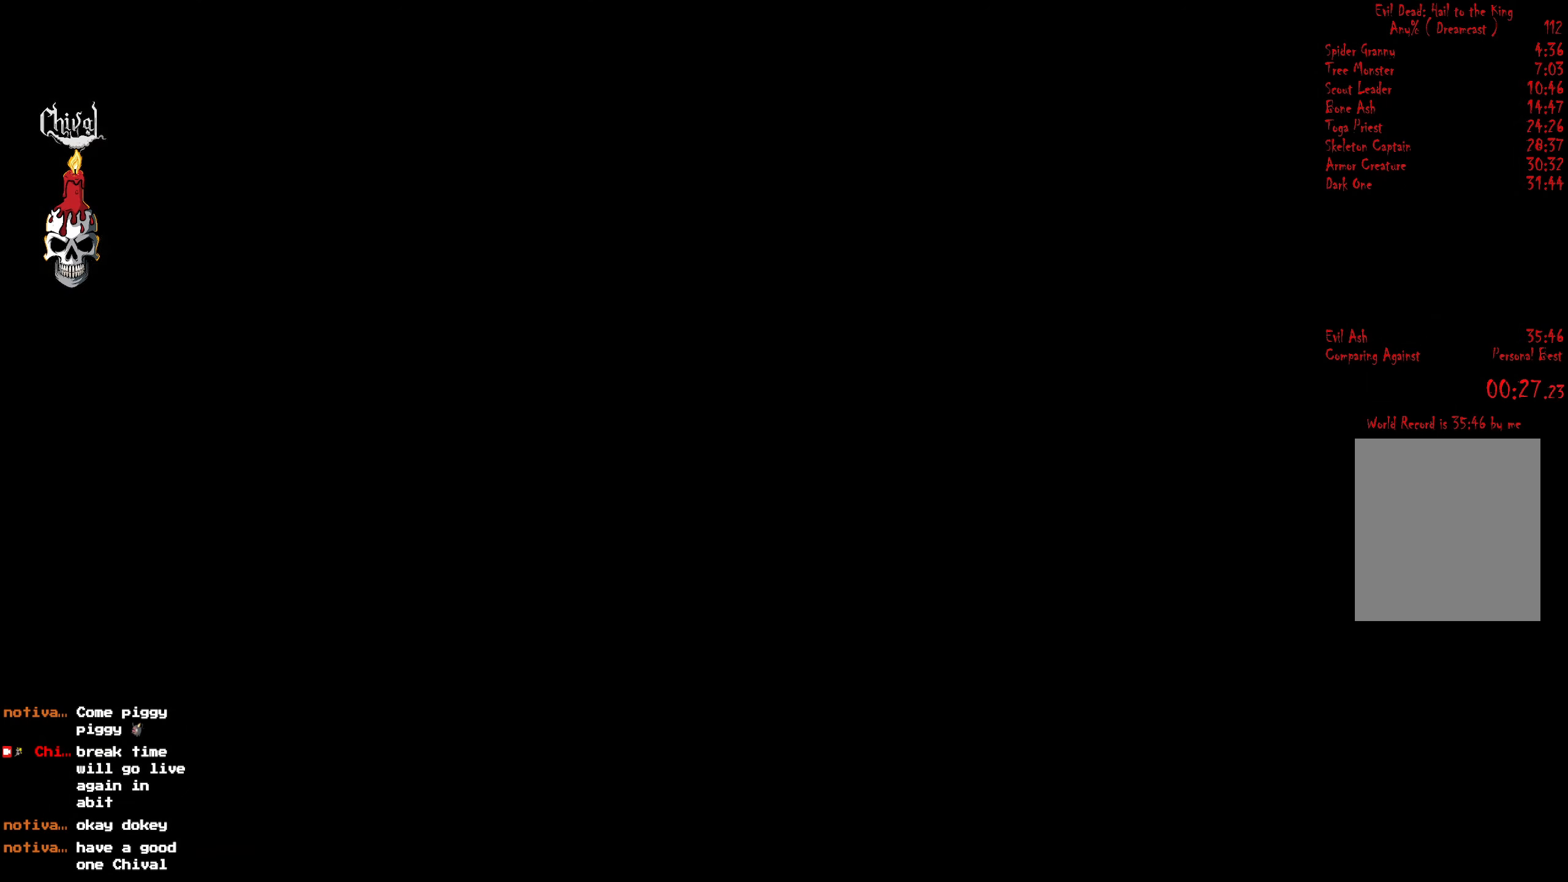
{"buttons": ["R2", "DPAD_UP"], "right_stick": "center", "events": []}
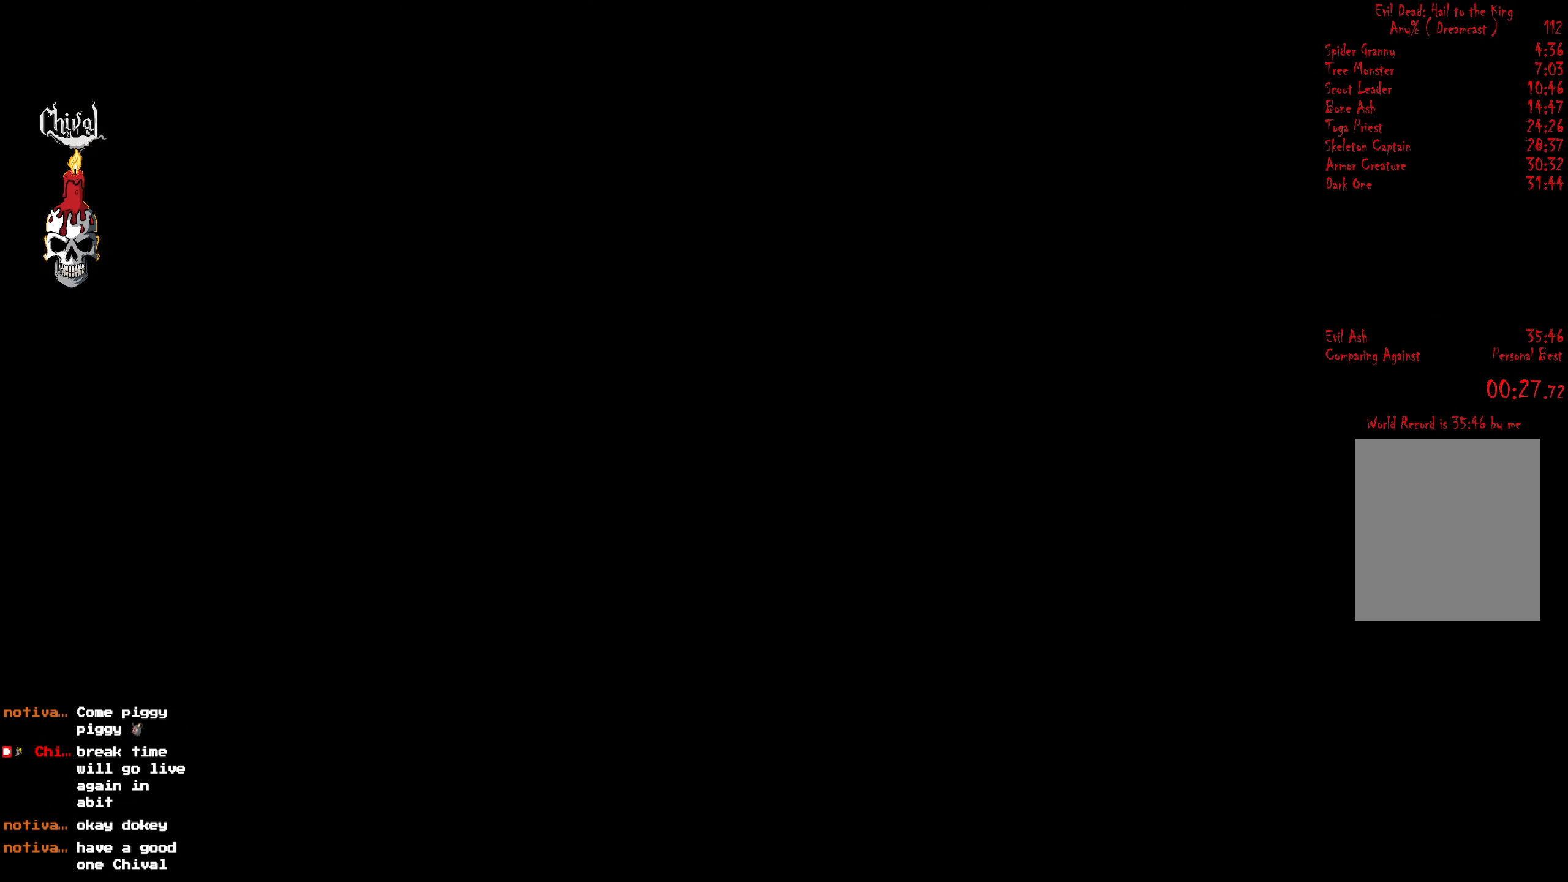
{"buttons": ["R2", "DPAD_UP"], "right_stick": "center", "events": []}
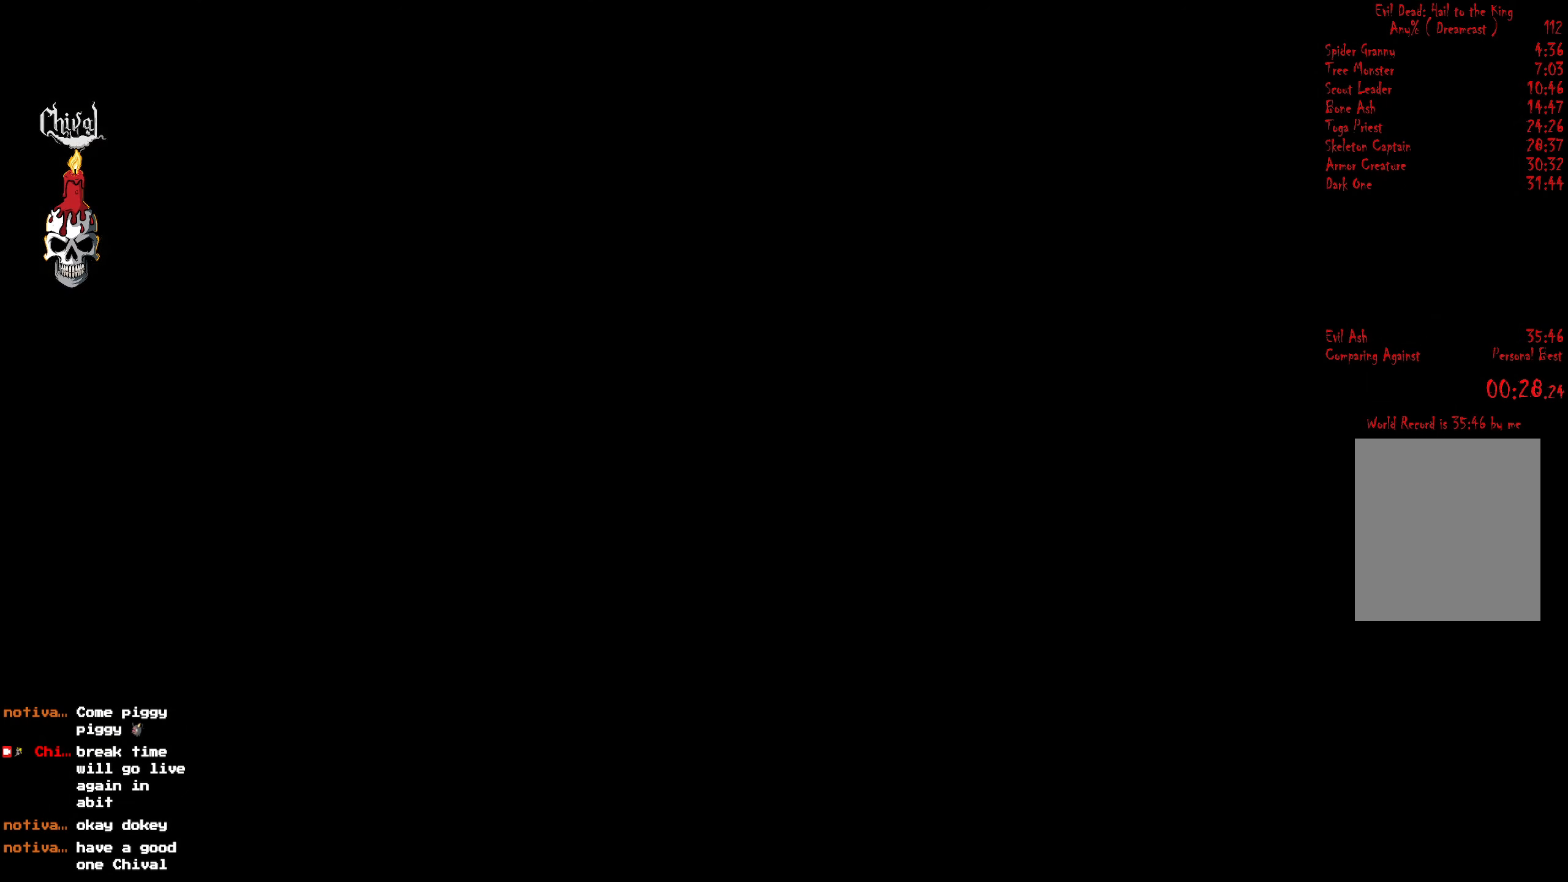
{"buttons": ["R2", "DPAD_UP"], "right_stick": "center", "events": []}
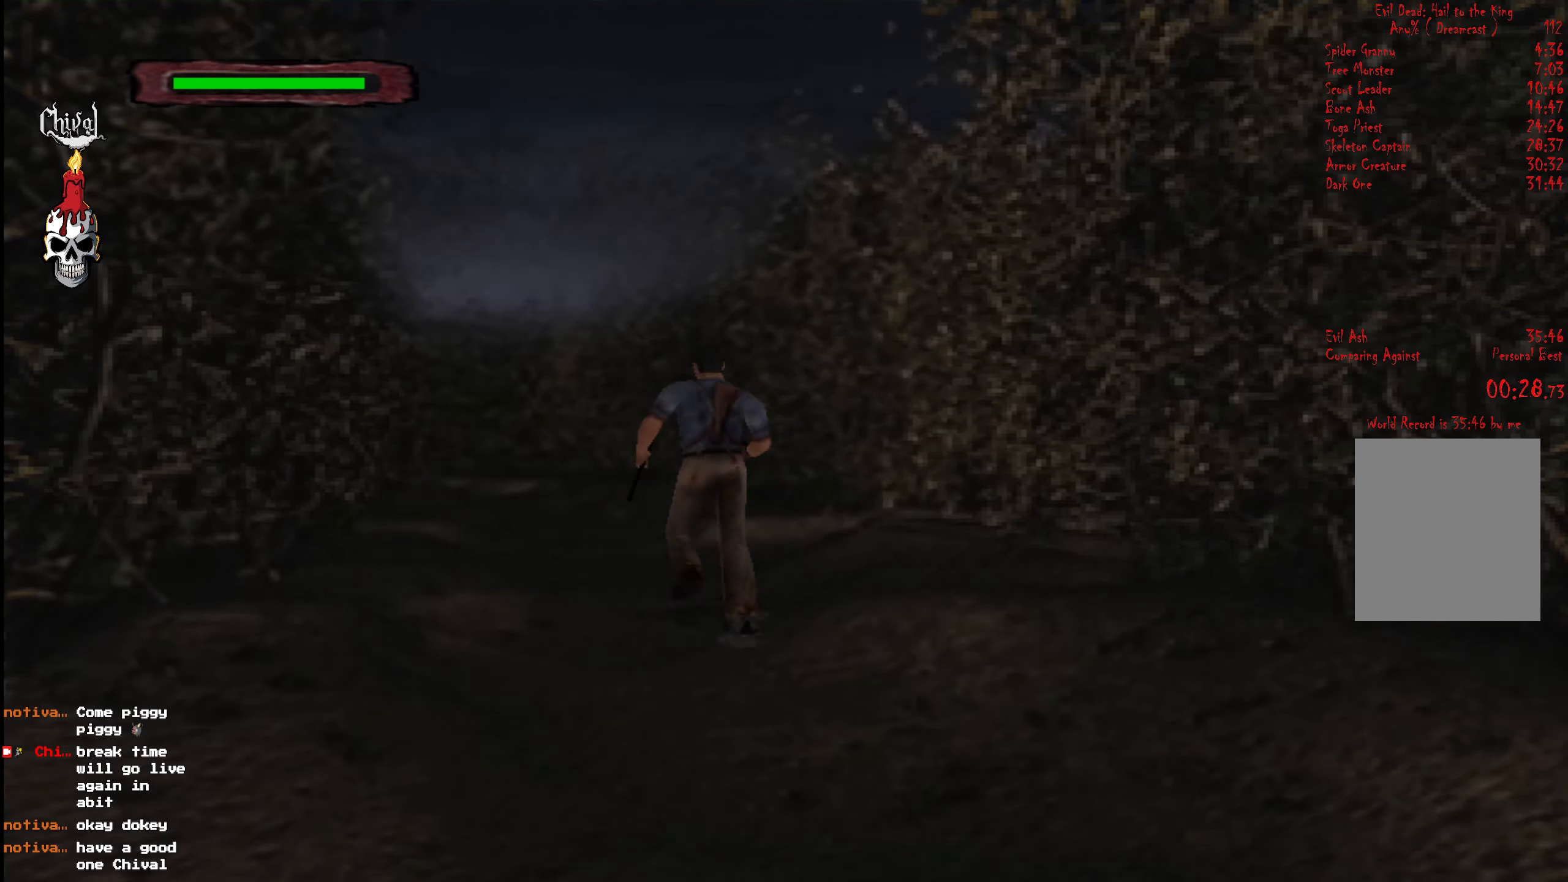
{"buttons": ["R2", "DPAD_UP"], "right_stick": "center", "events": [[350, "DPAD_LEFT", "down"], [433, "DPAD_LEFT", "up"]]}
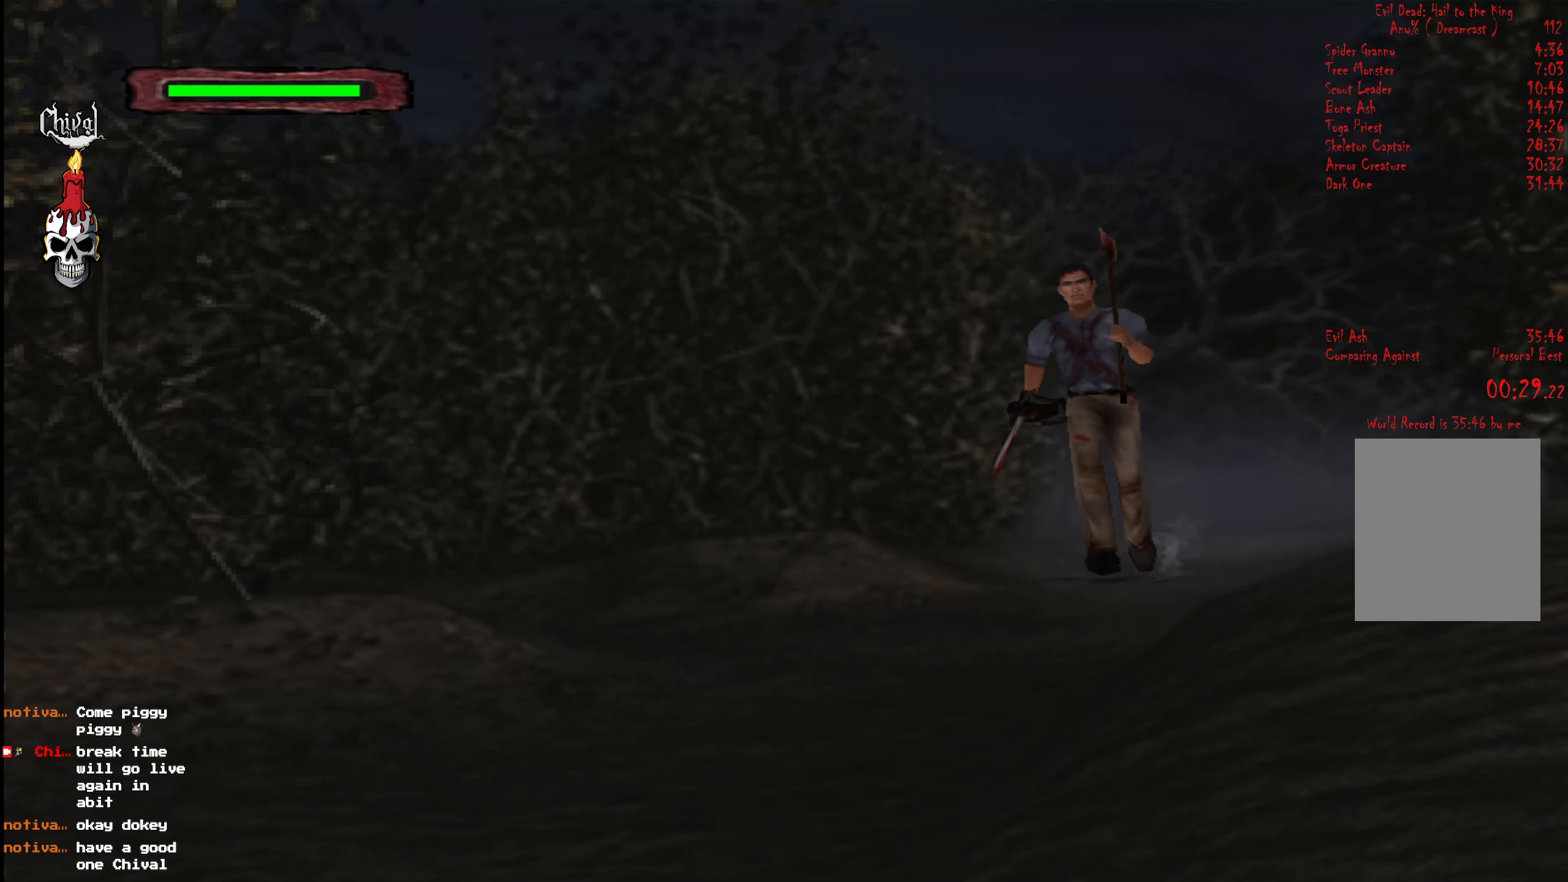
{"buttons": ["R2", "DPAD_UP"], "right_stick": "center", "events": []}
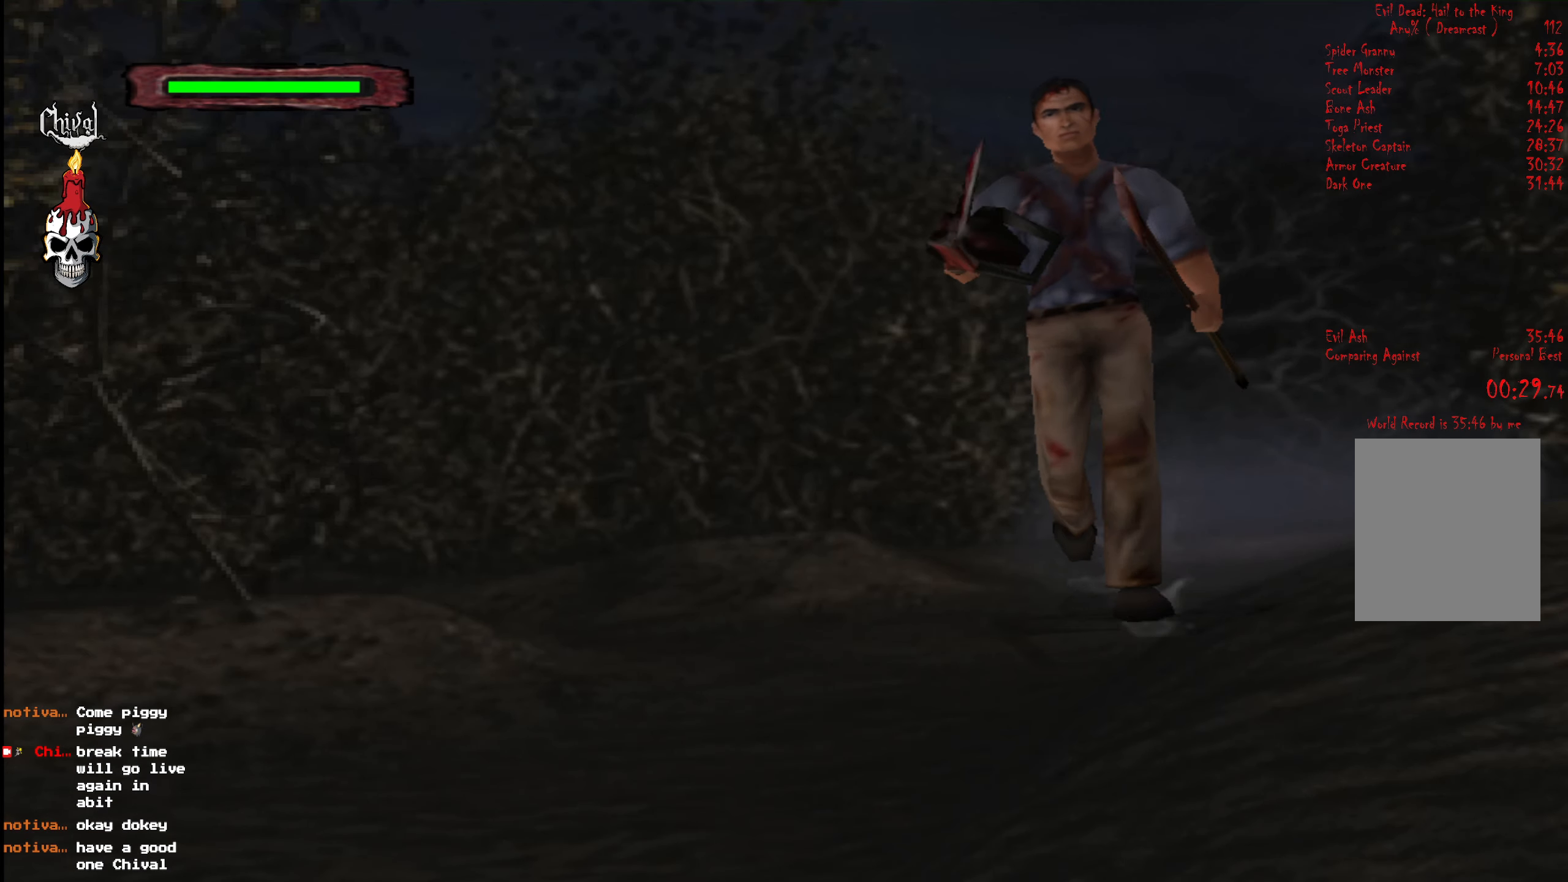
{"buttons": ["R2", "DPAD_UP"], "right_stick": "center", "events": []}
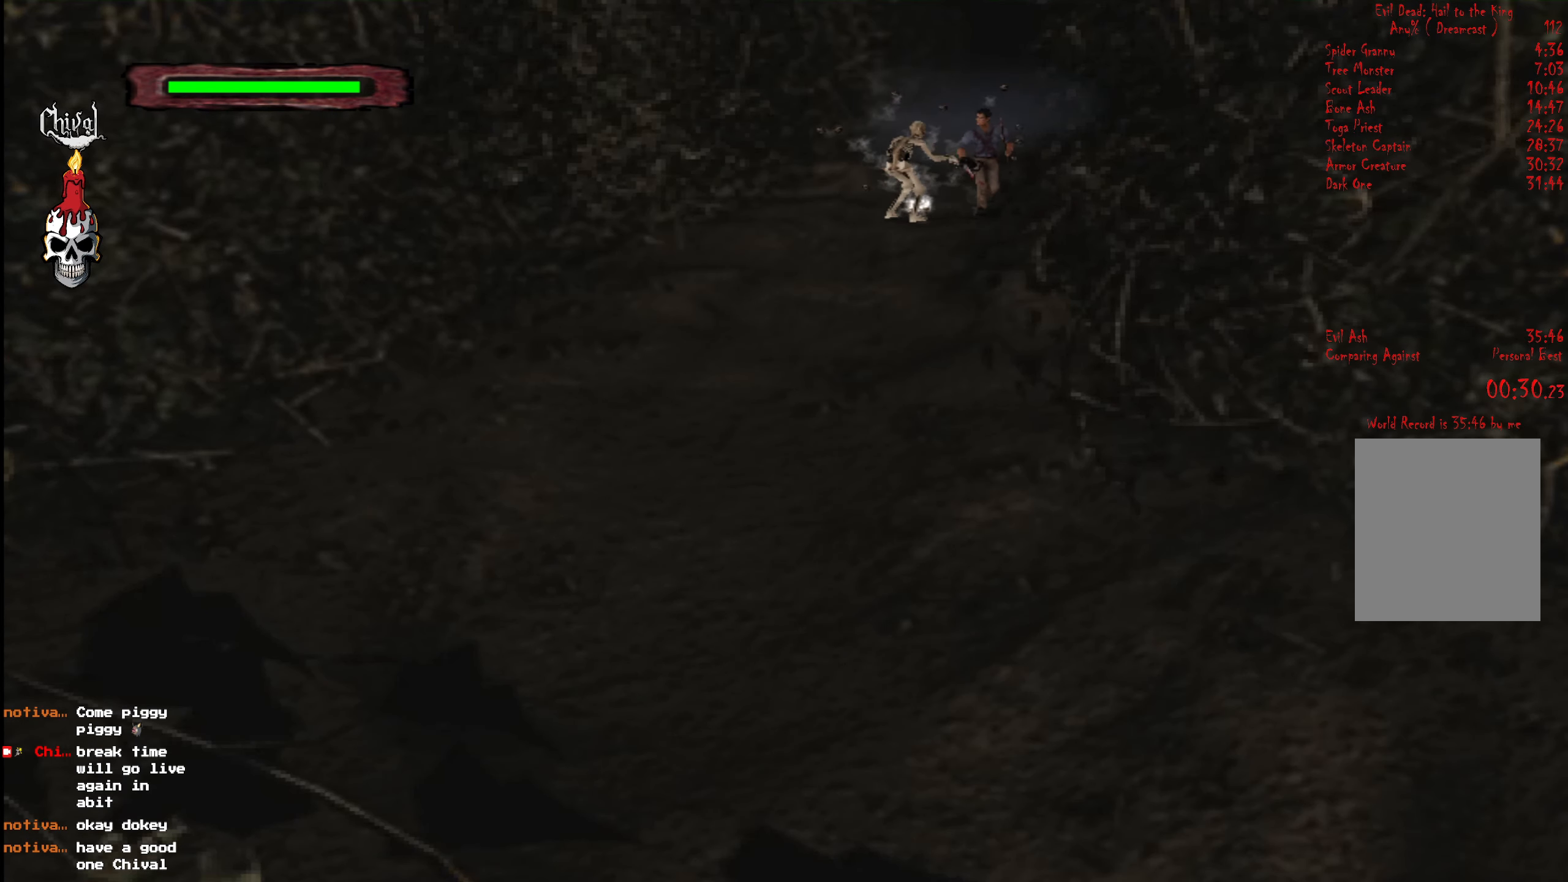
{"buttons": ["R2", "DPAD_UP"], "right_stick": "center", "events": [[383, "DPAD_RIGHT", "down"], [500, "DPAD_RIGHT", "up"]]}
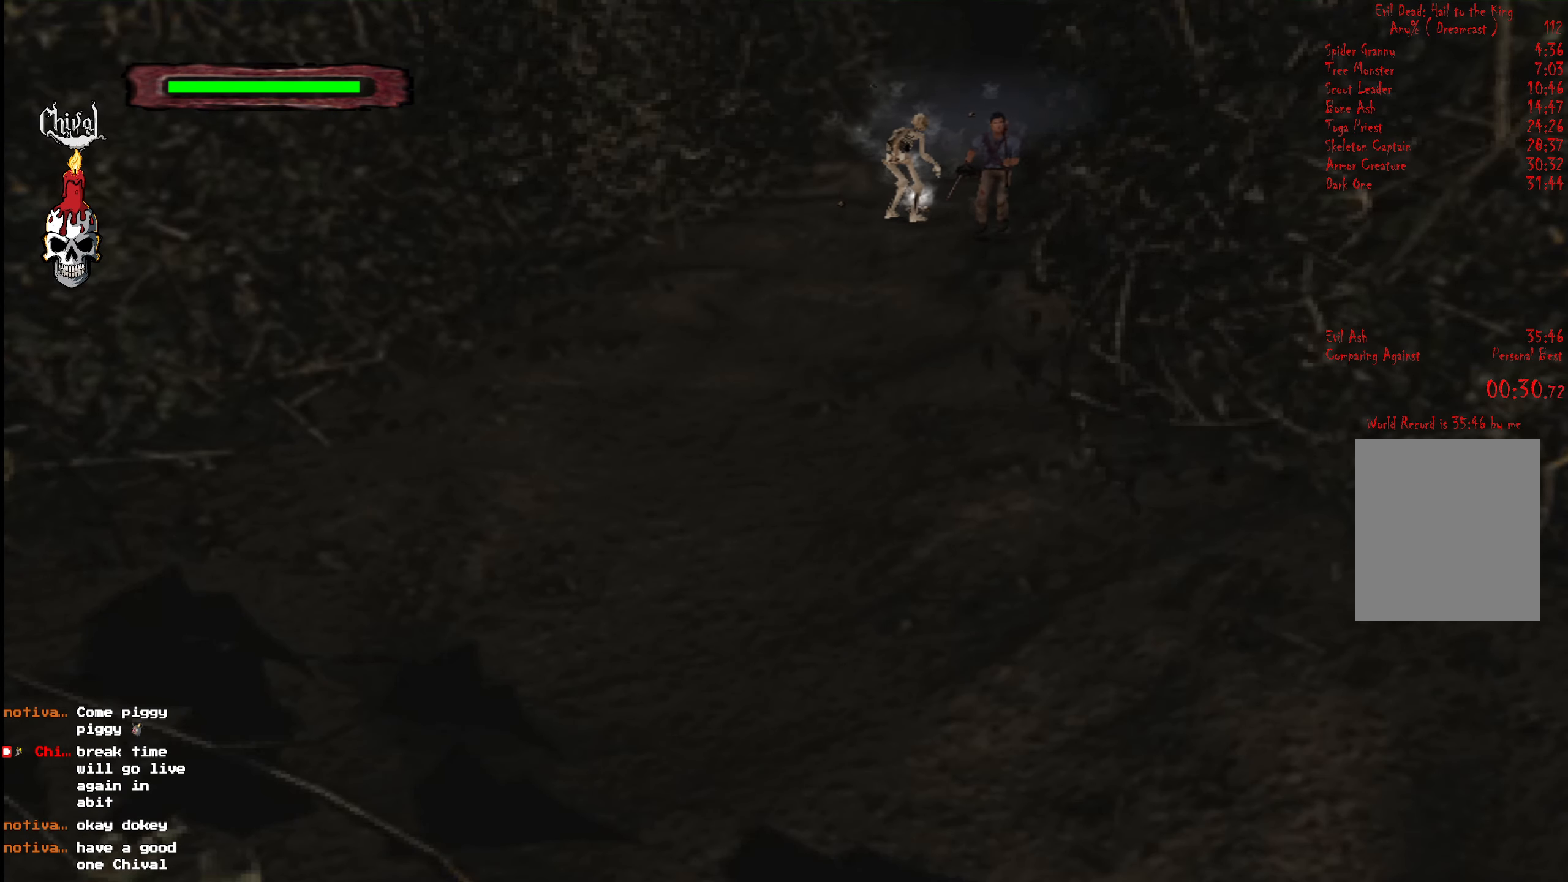
{"buttons": ["R2", "DPAD_UP"], "right_stick": "center", "events": []}
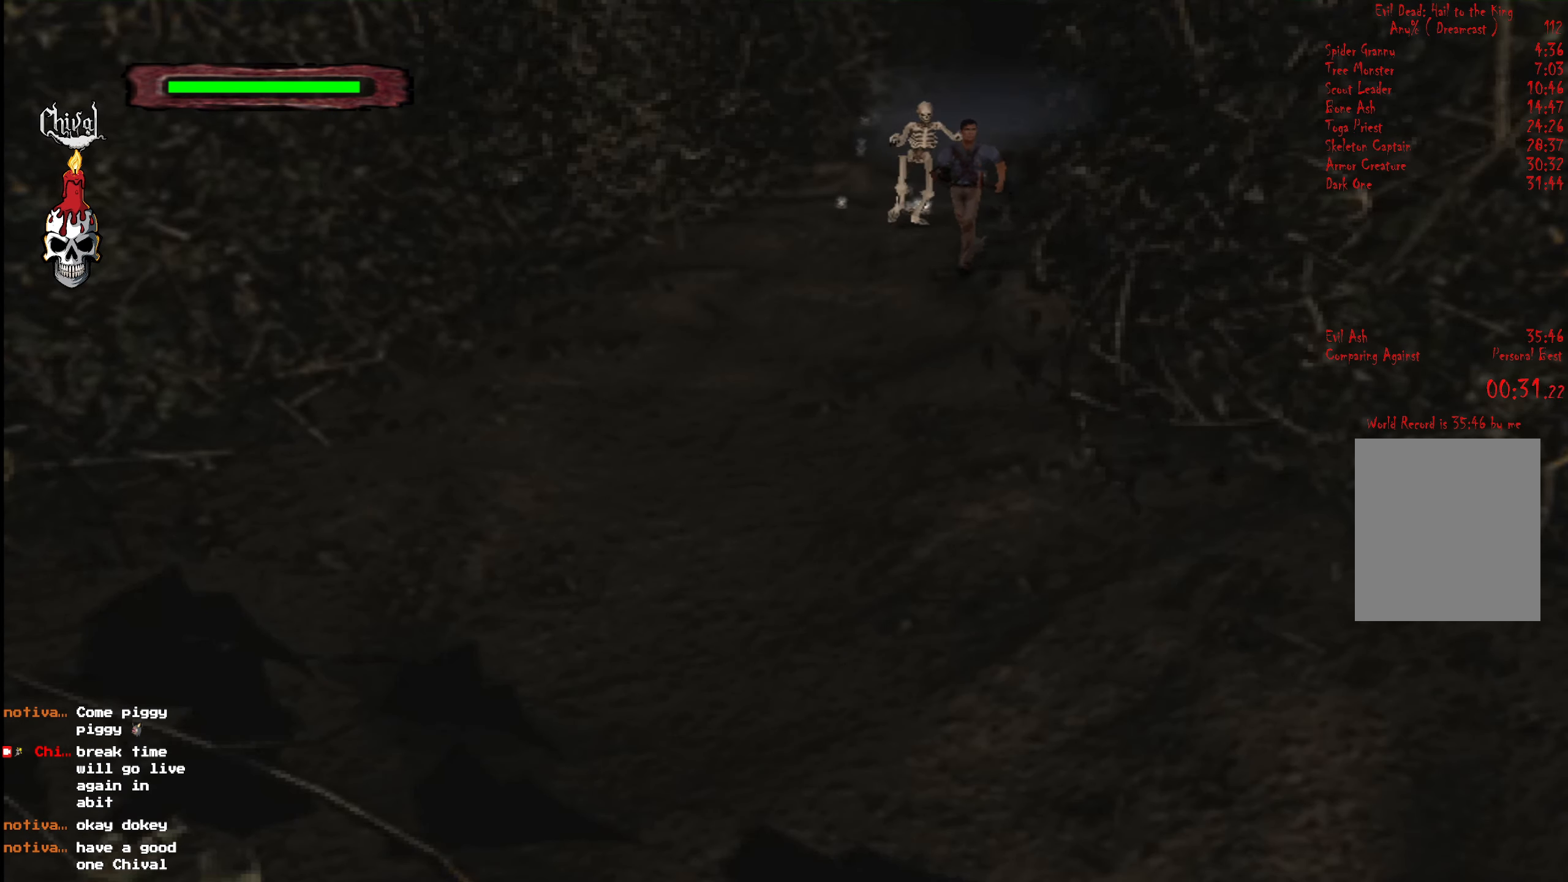
{"buttons": ["R2", "DPAD_UP"], "right_stick": "center", "events": []}
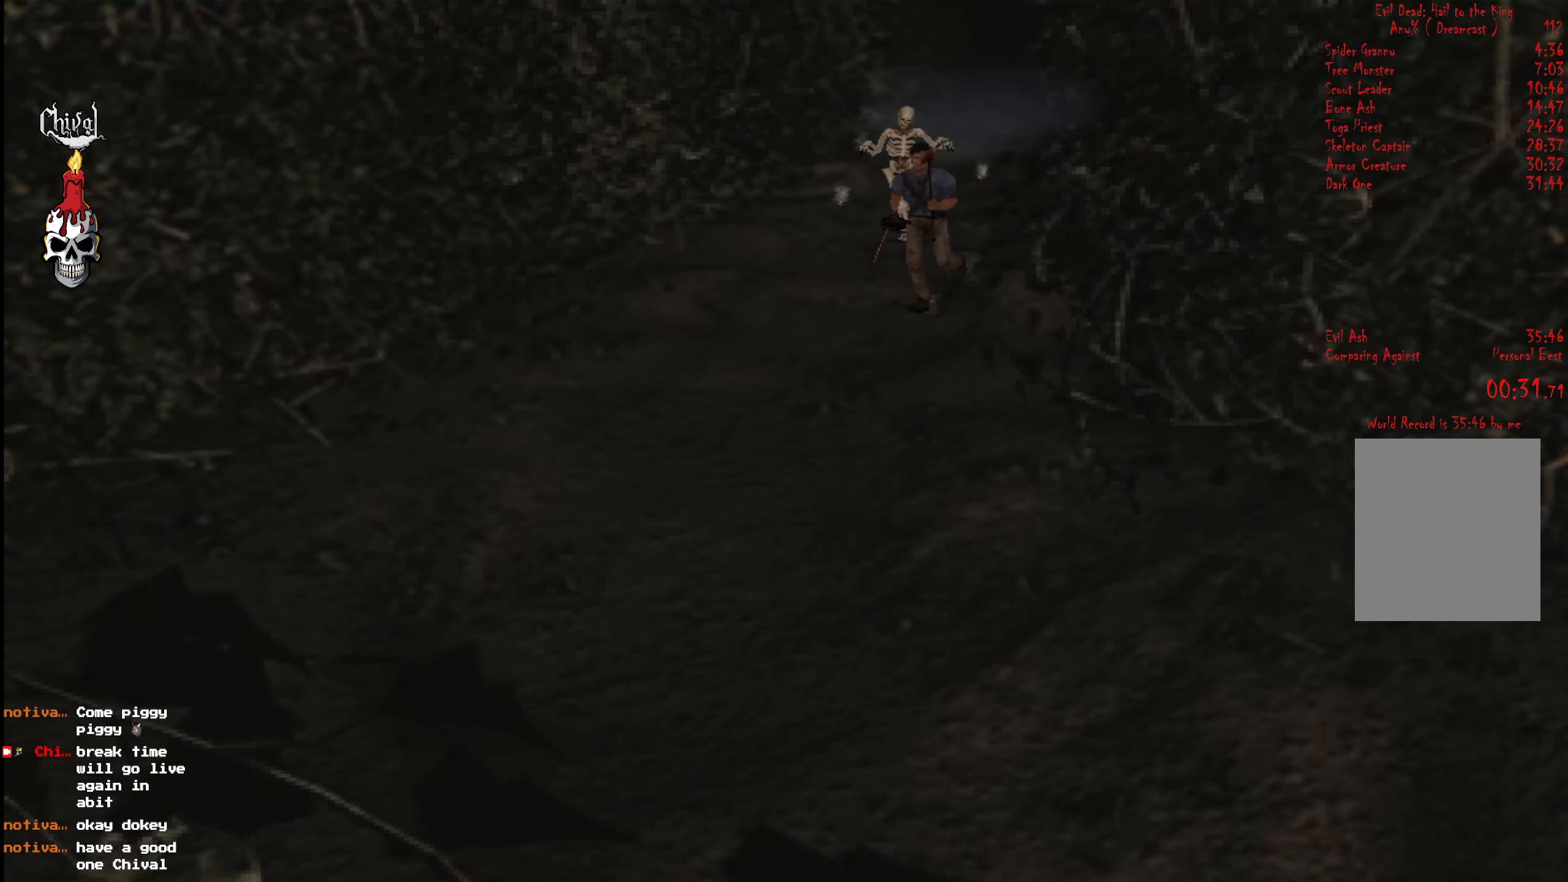
{"buttons": ["R2", "DPAD_UP"], "right_stick": "center", "events": []}
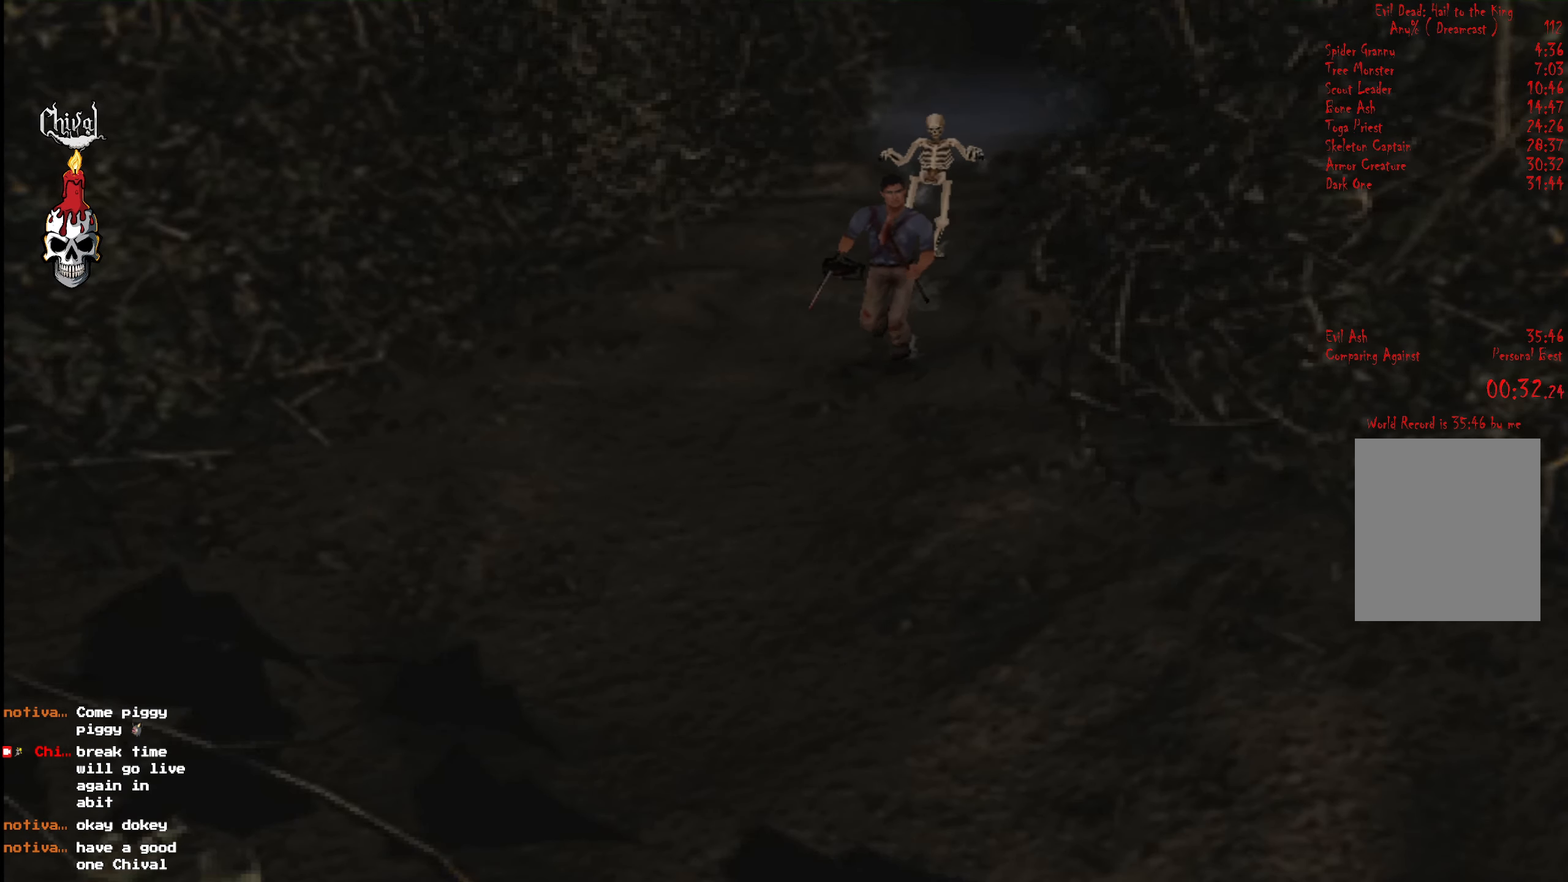
{"buttons": ["R2", "DPAD_UP", "DPAD_LEFT"], "right_stick": "center", "events": [[433, "DPAD_LEFT", "down"]]}
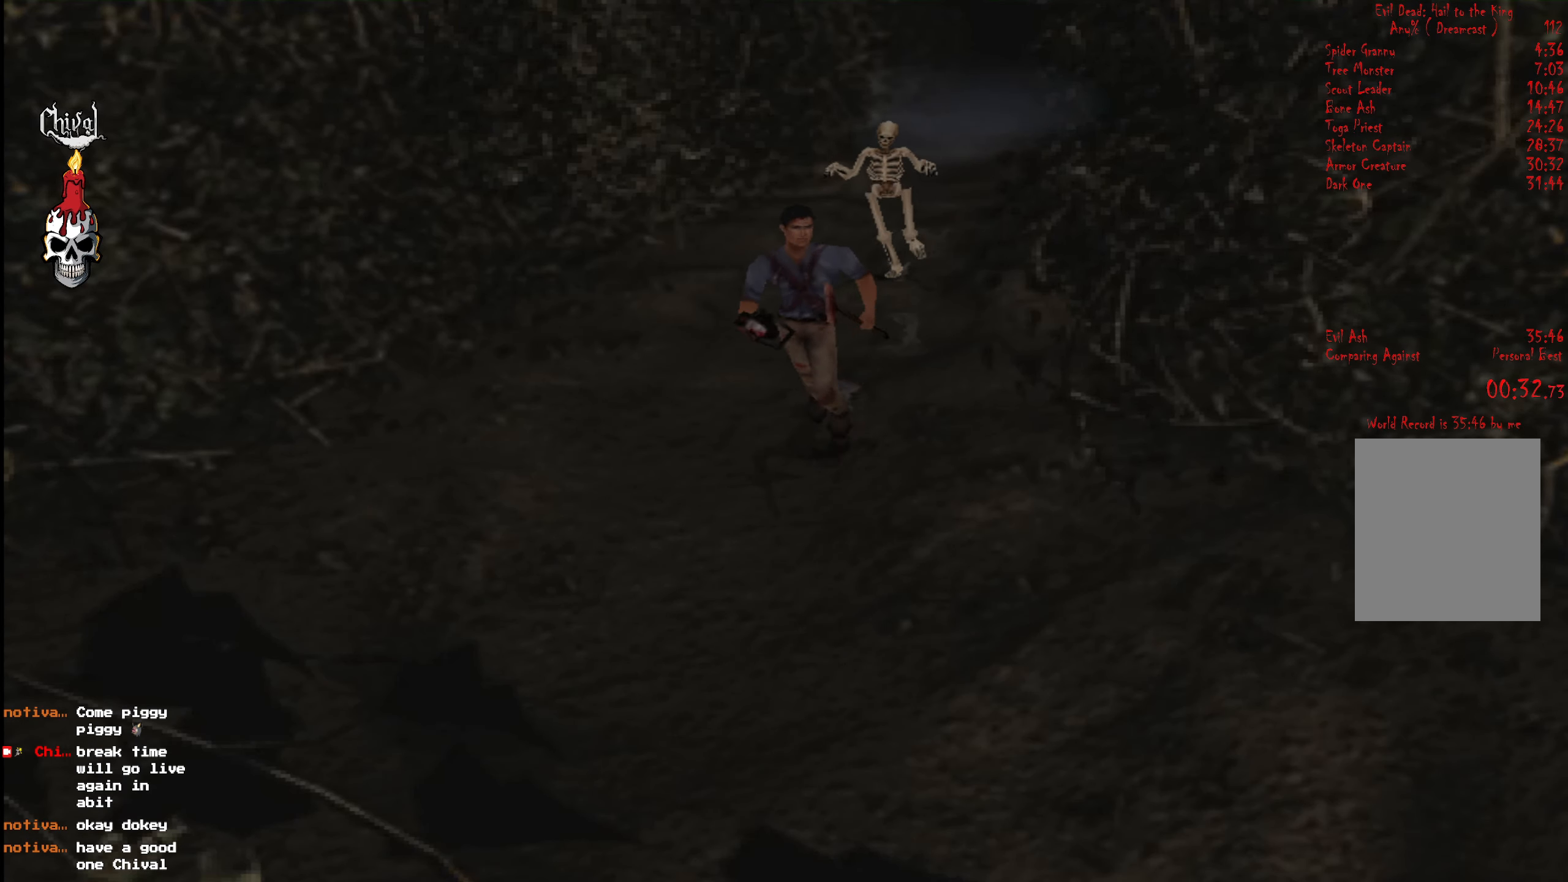
{"buttons": ["R2", "DPAD_UP", "DPAD_LEFT"], "right_stick": "center", "events": [[67, "DPAD_LEFT", "up"], [500, "DPAD_LEFT", "down"]]}
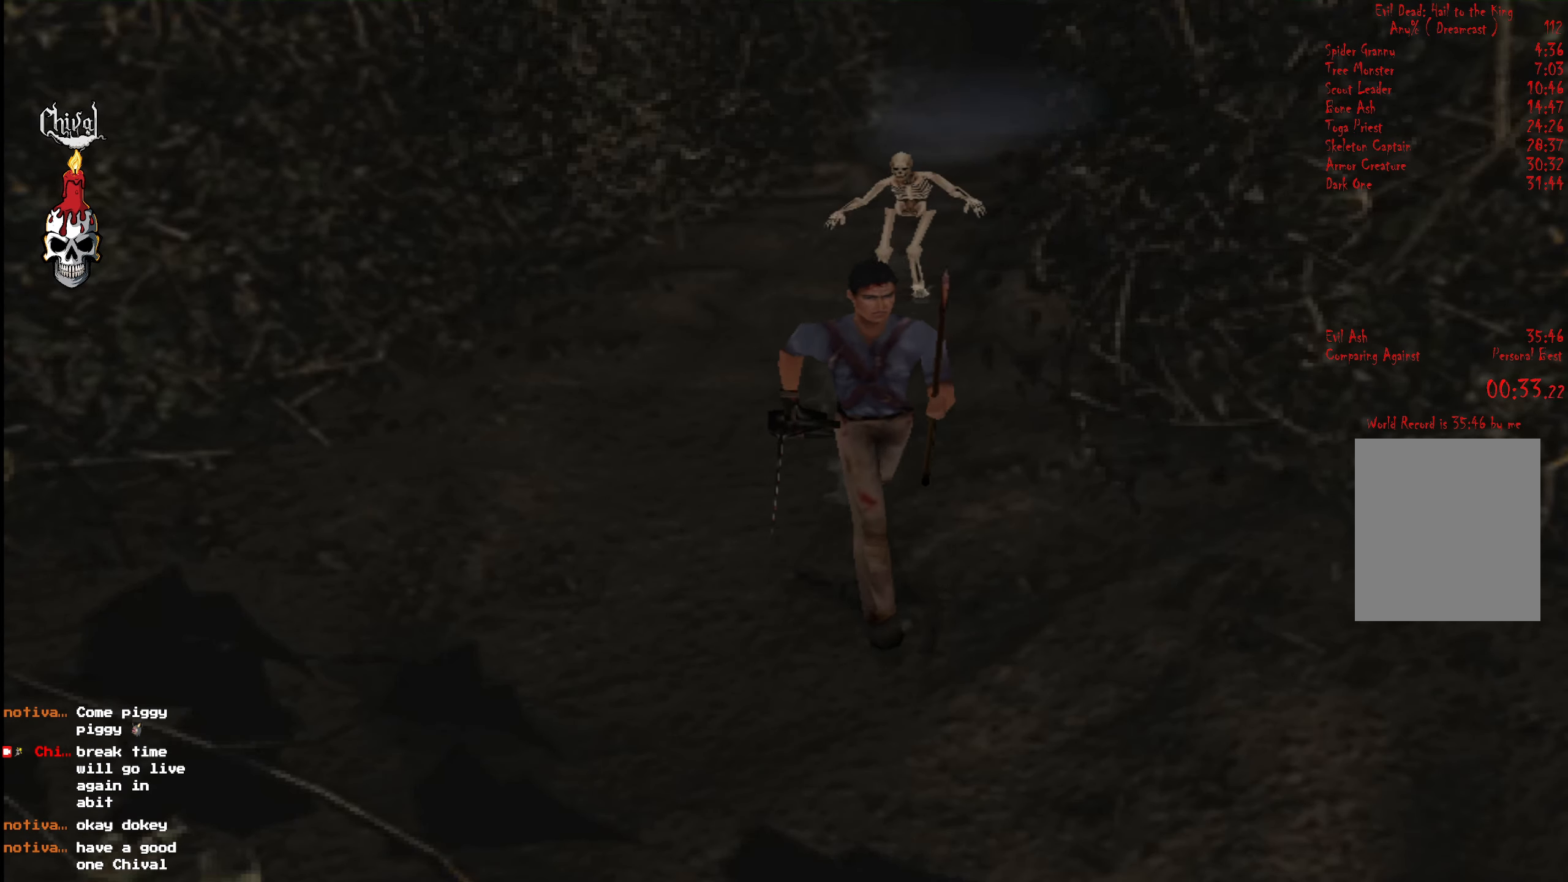
{"buttons": ["R2", "DPAD_UP"], "right_stick": "center", "events": [[133, "DPAD_LEFT", "up"], [283, "DPAD_LEFT", "down"], [367, "DPAD_LEFT", "up"]]}
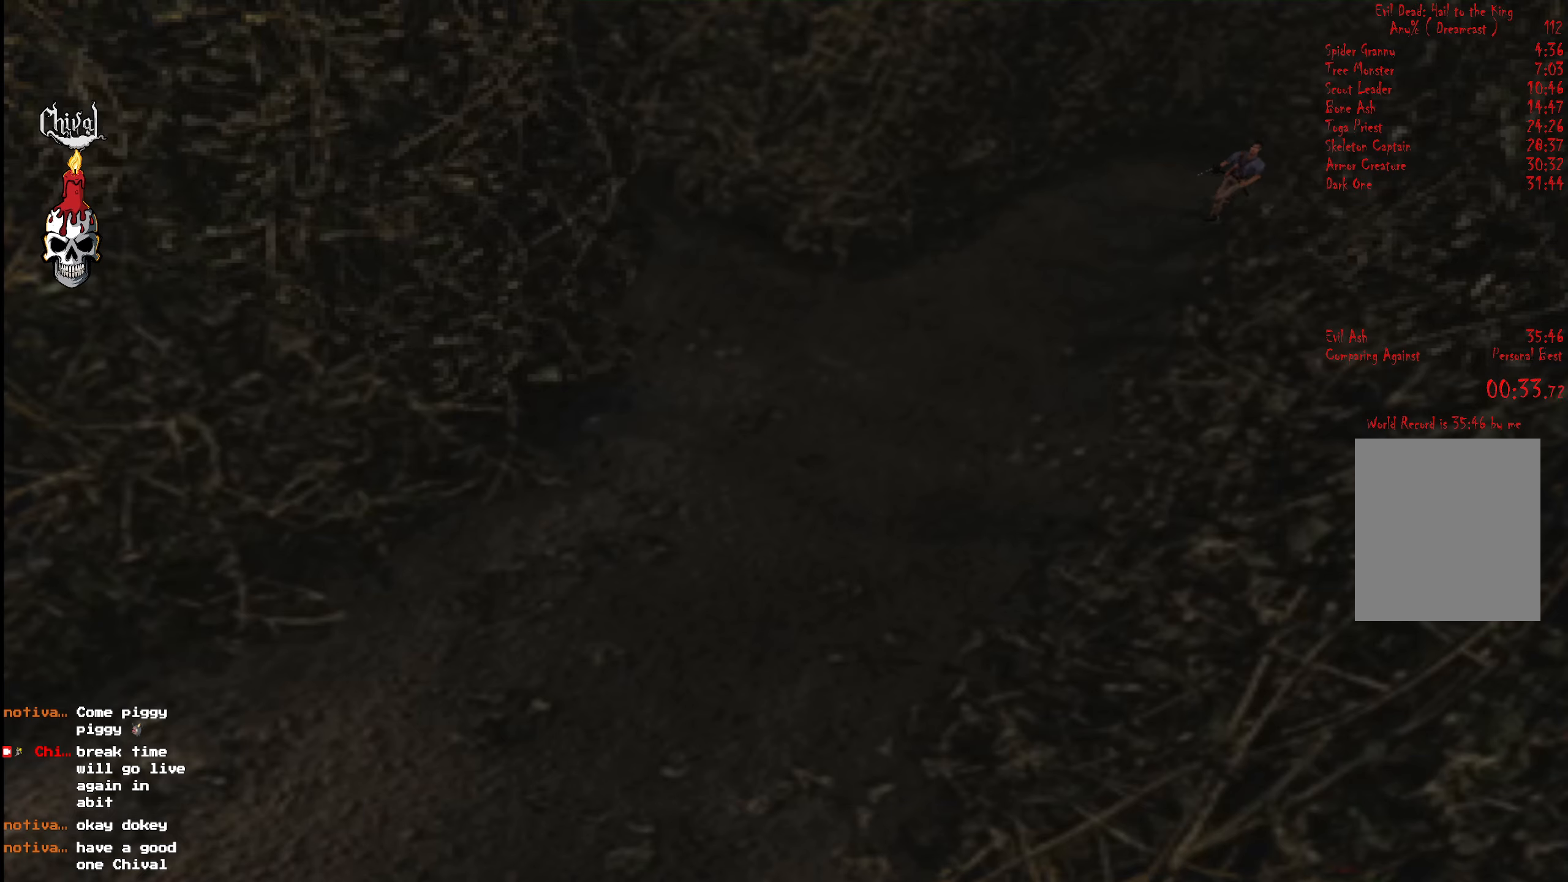
{"buttons": ["R2", "DPAD_UP"], "right_stick": "center", "events": [[317, "DPAD_LEFT", "down"], [384, "DPAD_LEFT", "up"]]}
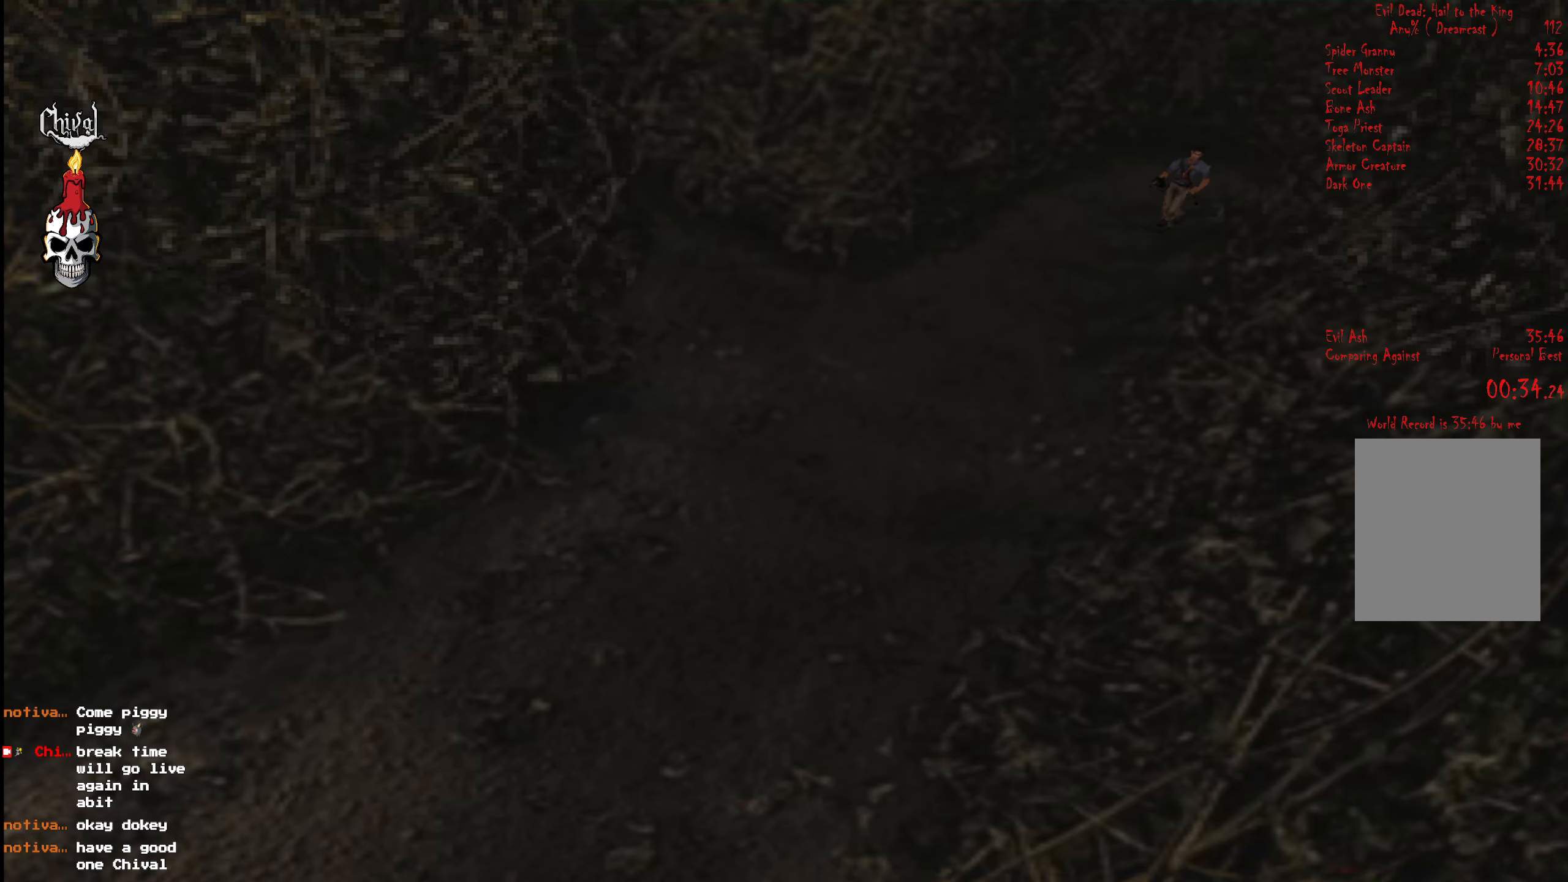
{"buttons": ["R2", "DPAD_UP"], "right_stick": "center", "events": []}
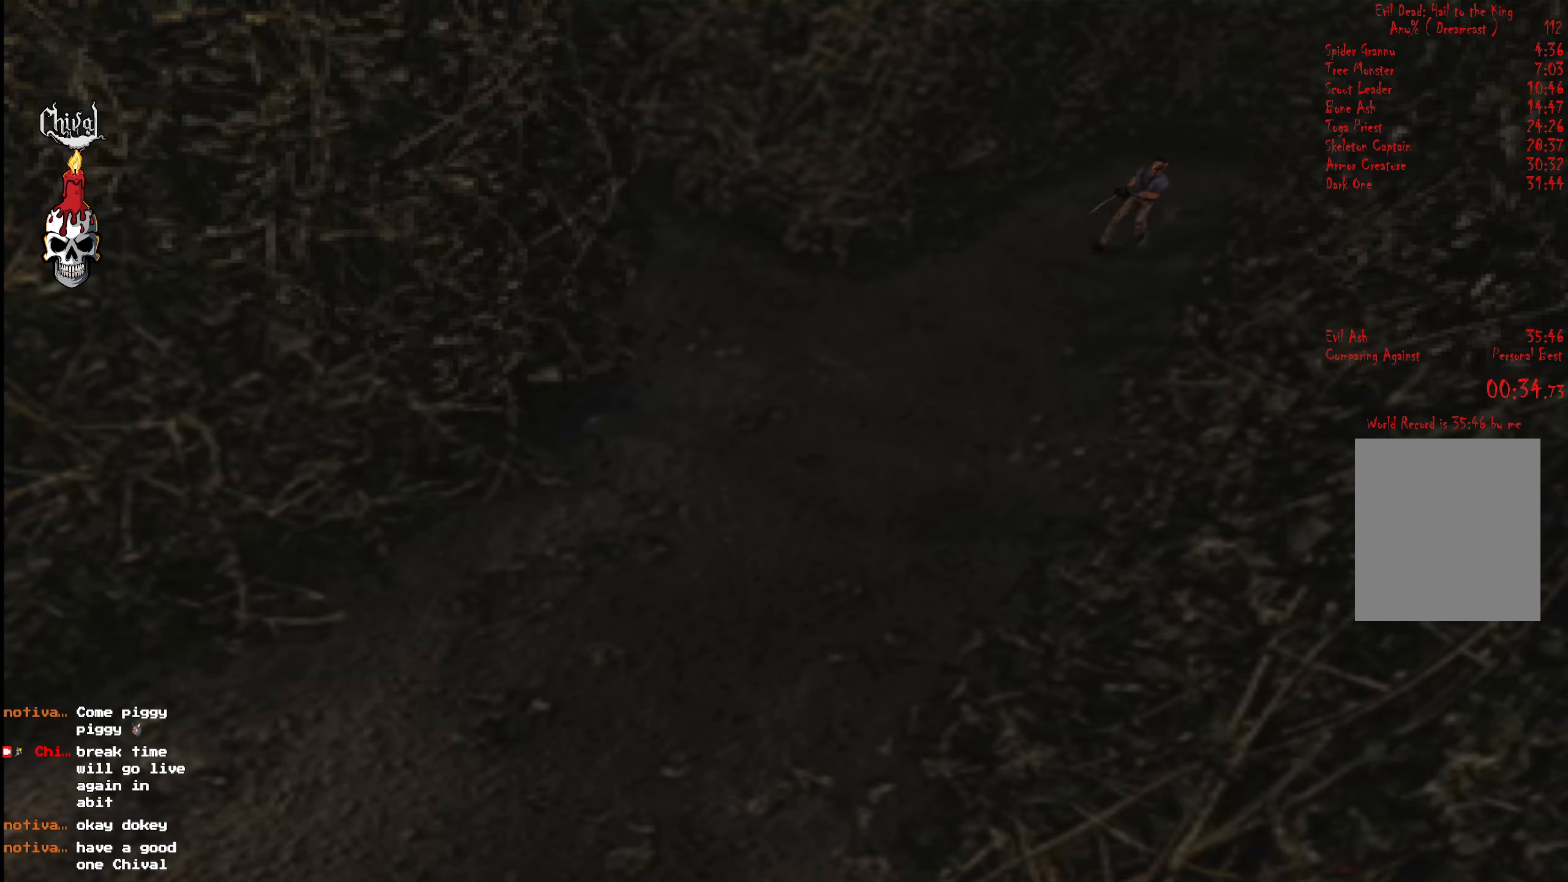
{"buttons": ["R2", "DPAD_UP"], "right_stick": "center", "events": [[50, "DPAD_LEFT", "down"], [117, "DPAD_LEFT", "up"]]}
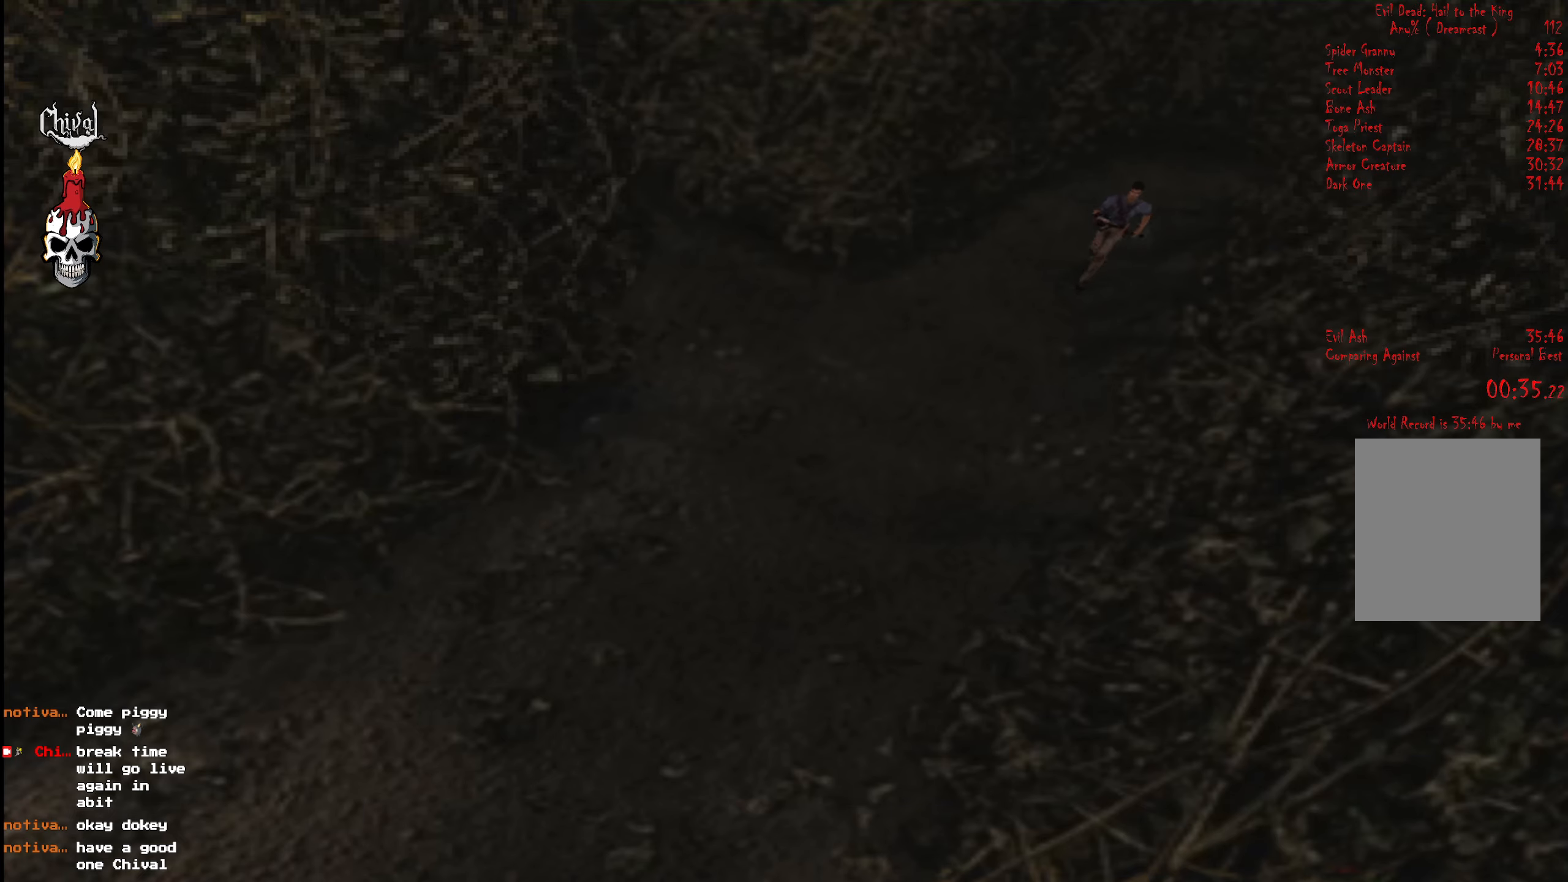
{"buttons": ["R2", "DPAD_UP"], "right_stick": "center", "events": []}
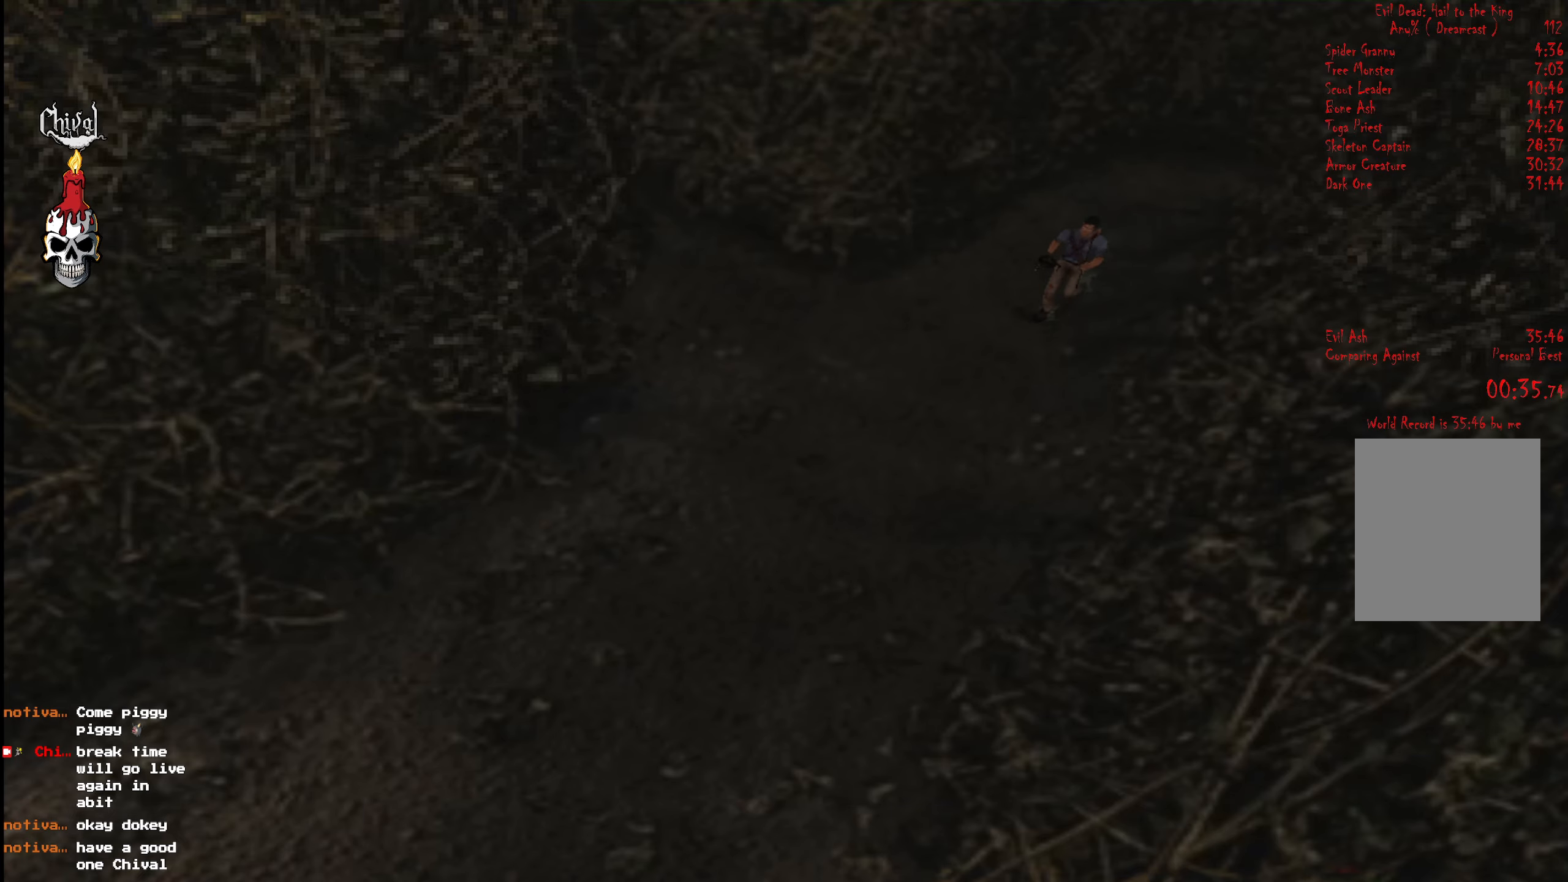
{"buttons": ["R2", "DPAD_UP"], "right_stick": "center", "events": []}
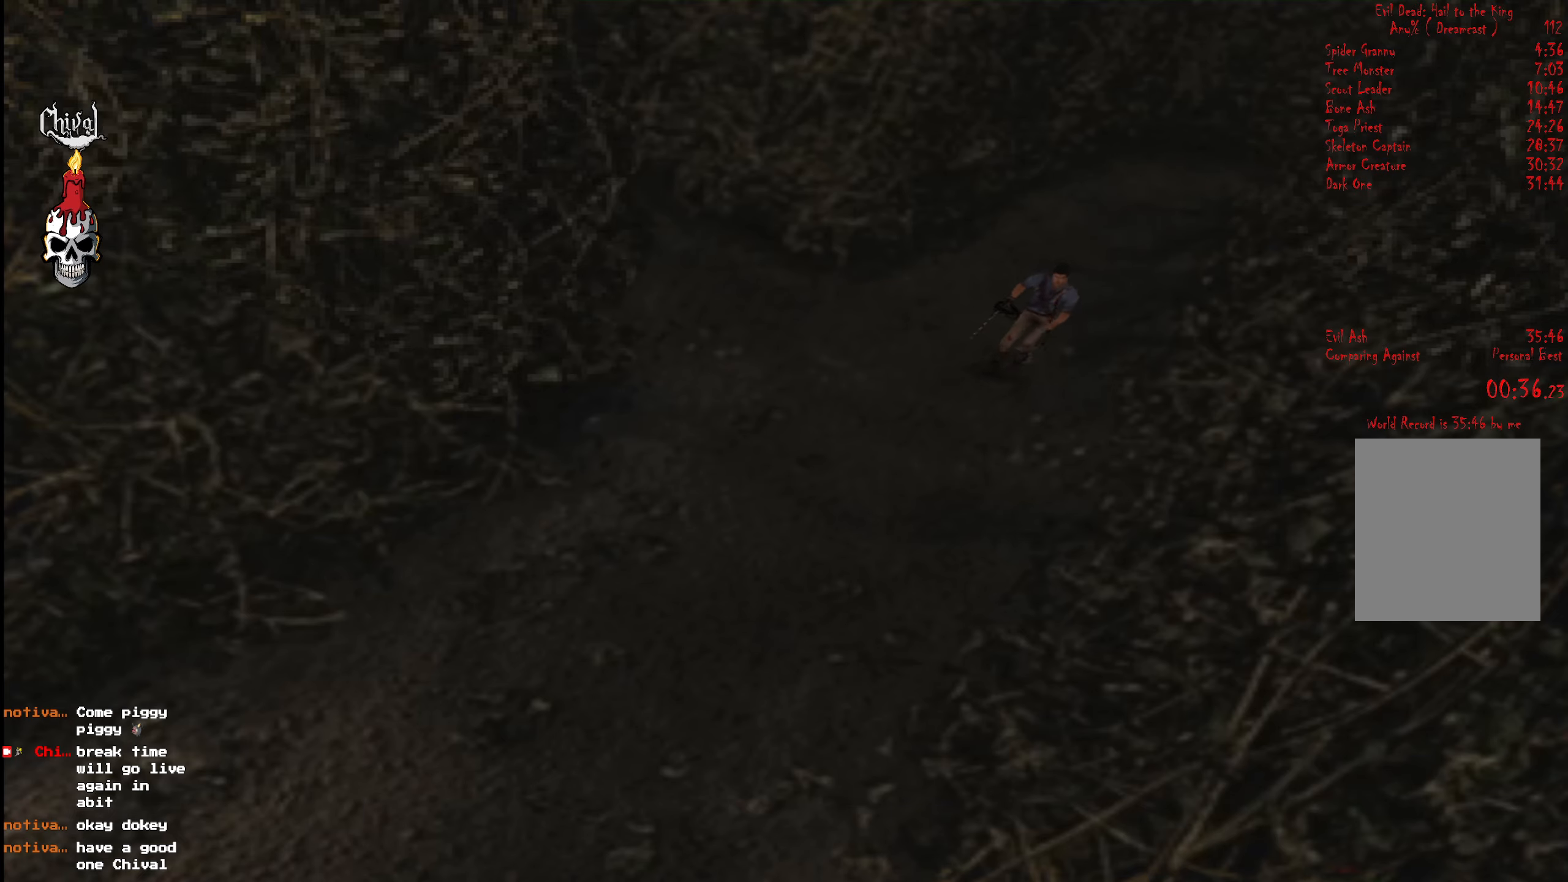
{"buttons": ["R2", "DPAD_UP"], "right_stick": "center", "events": []}
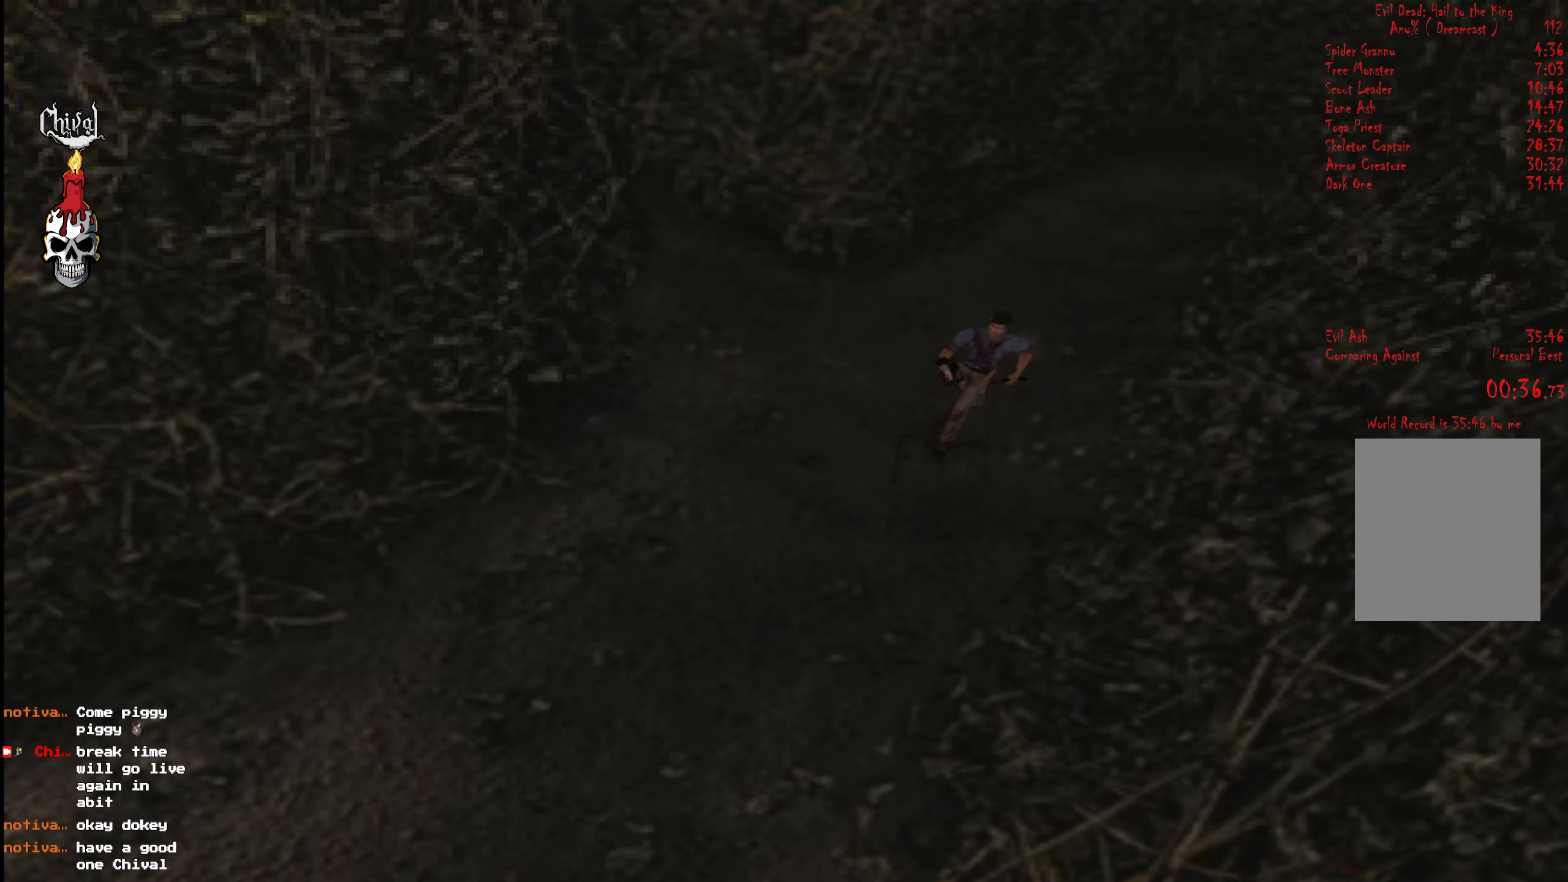
{"buttons": ["R2", "DPAD_UP"], "right_stick": "center", "events": []}
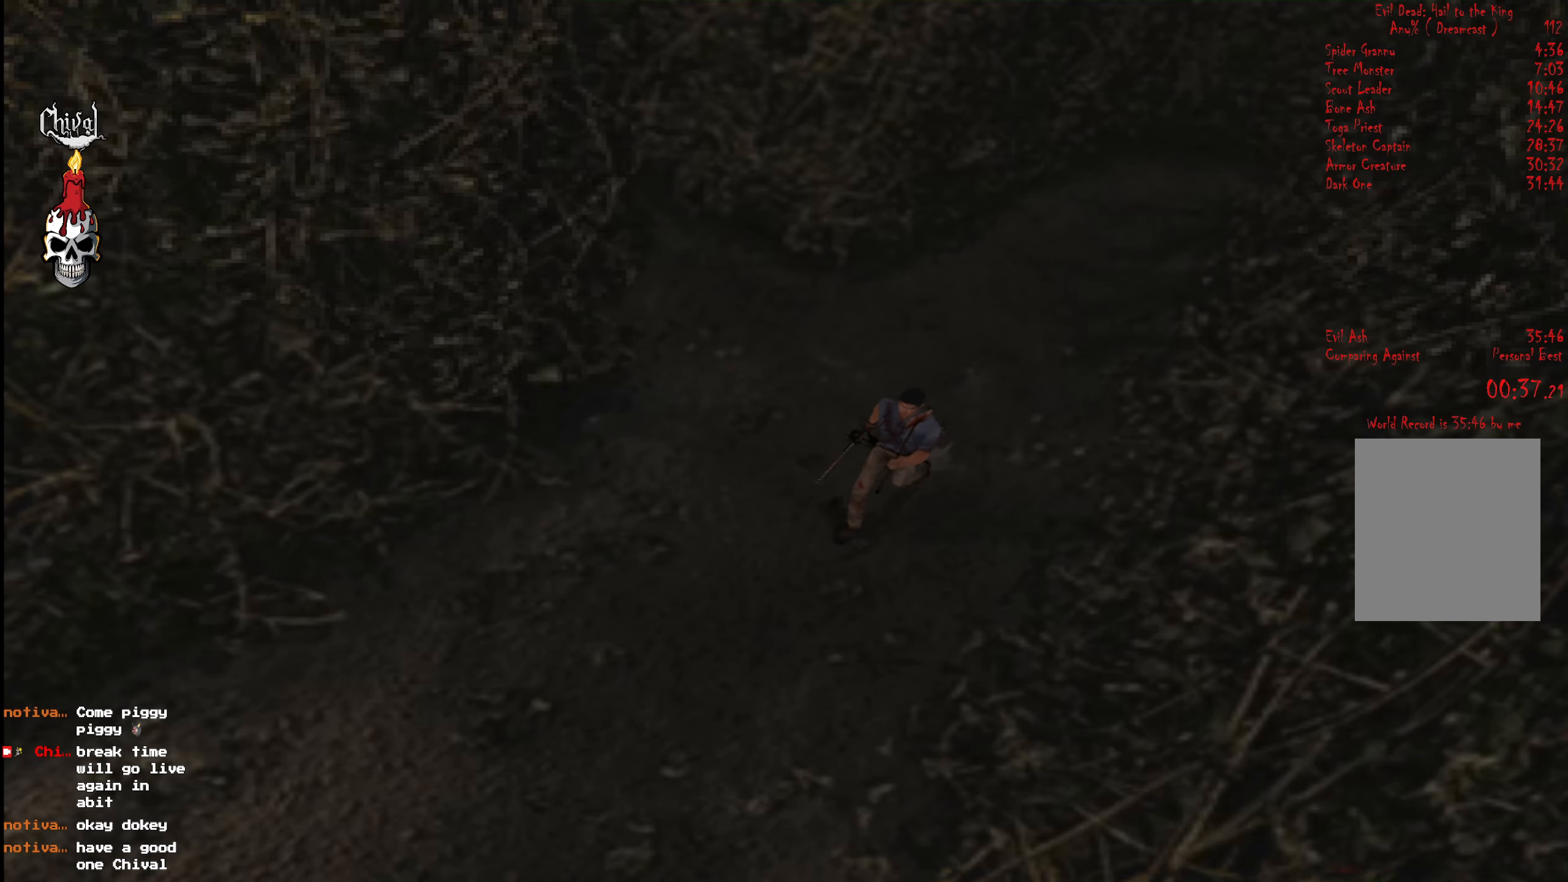
{"buttons": ["R2", "DPAD_UP"], "right_stick": "center", "events": []}
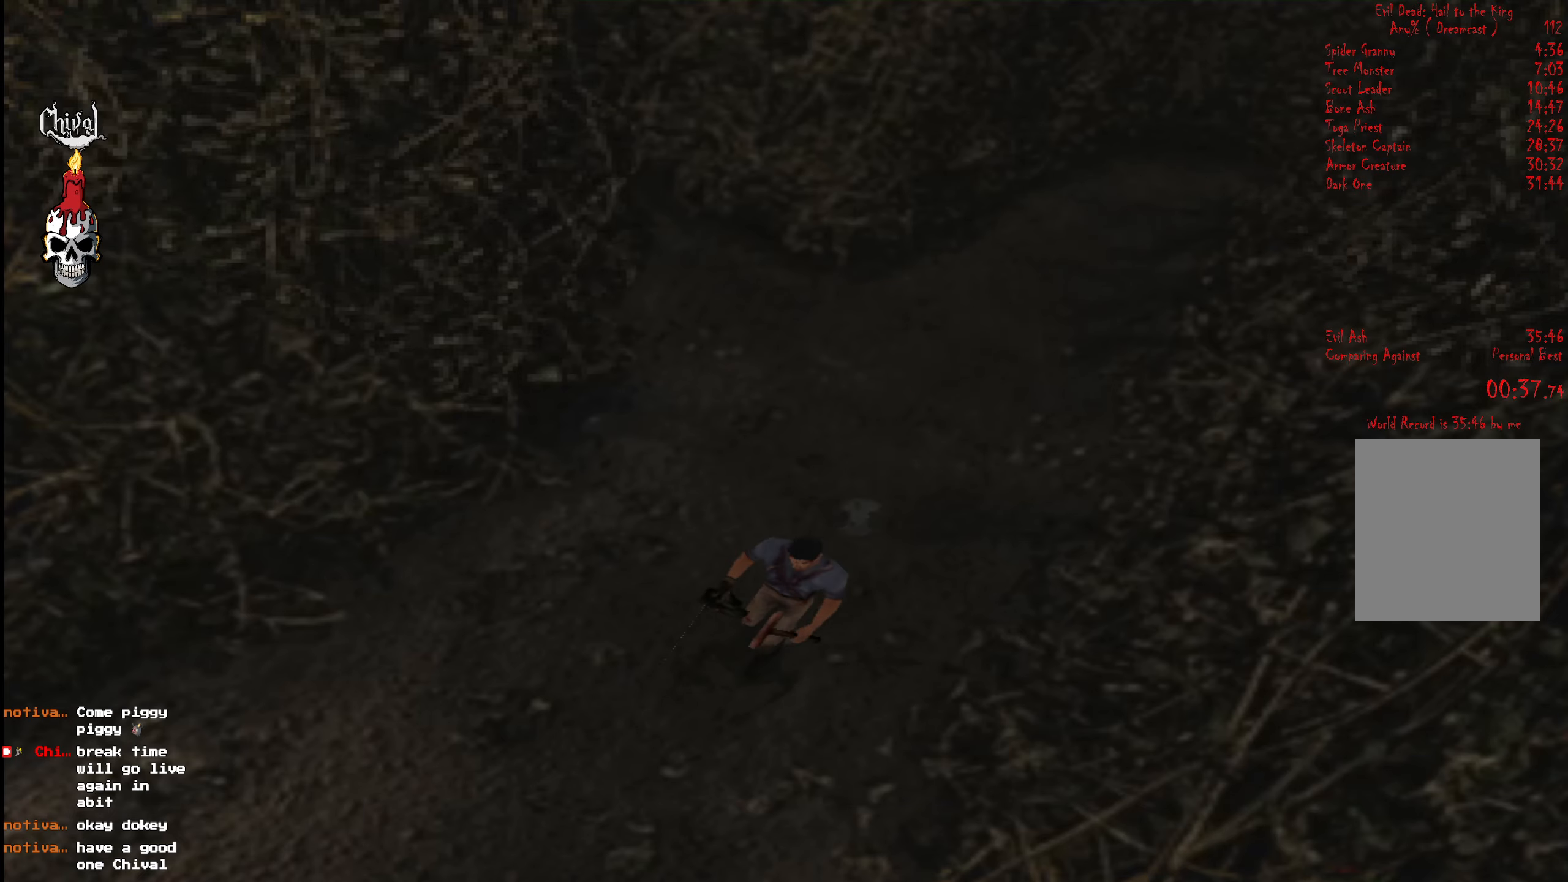
{"buttons": ["R2", "DPAD_UP"], "right_stick": "center", "events": []}
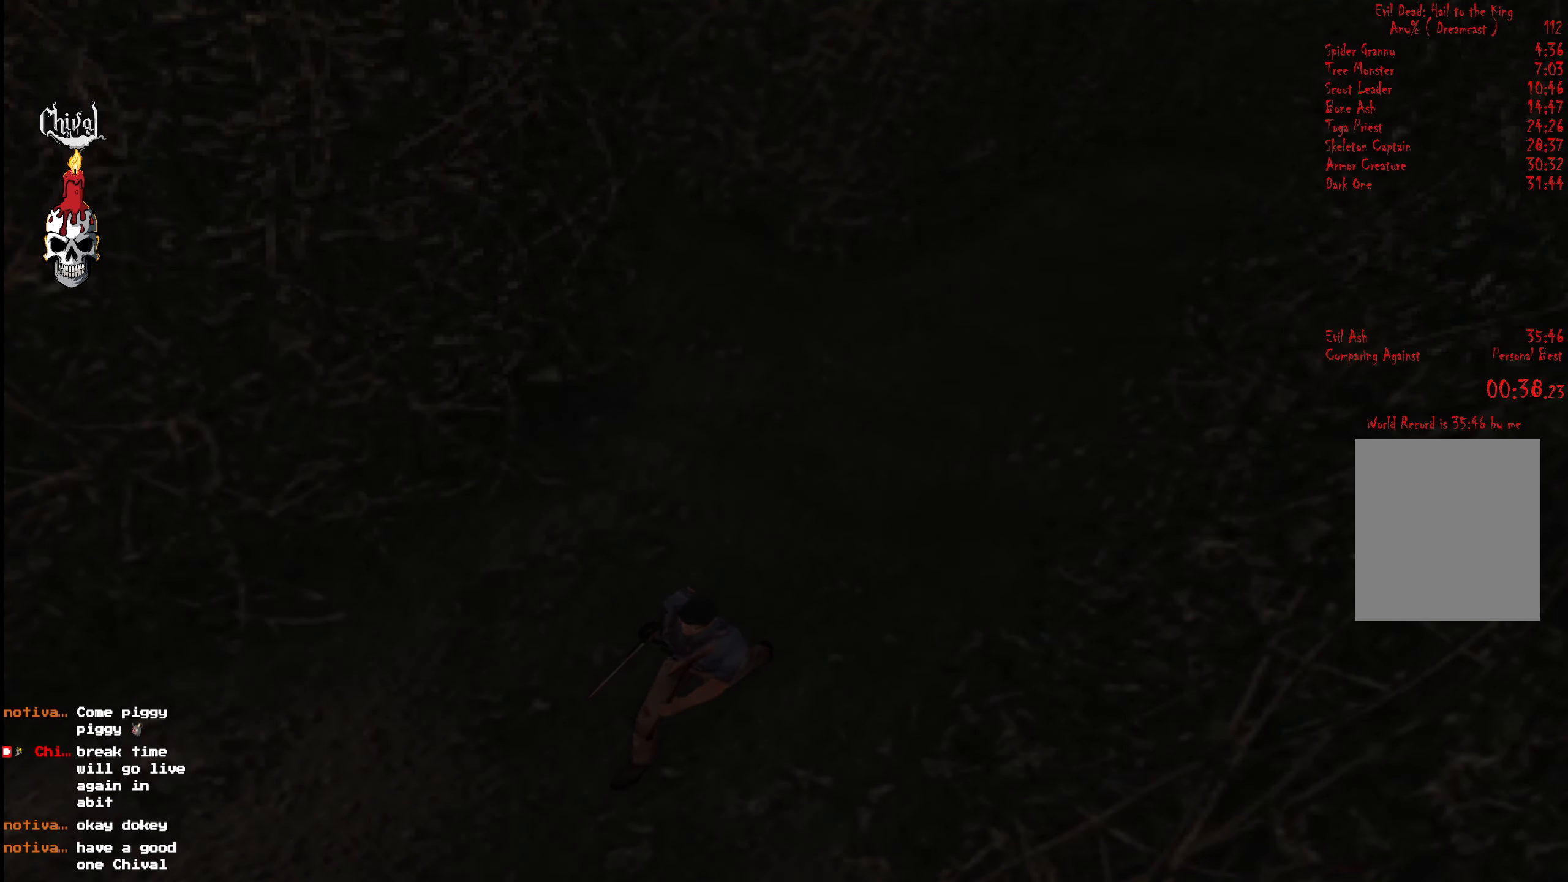
{"buttons": ["R2", "DPAD_UP"], "right_stick": "center", "events": []}
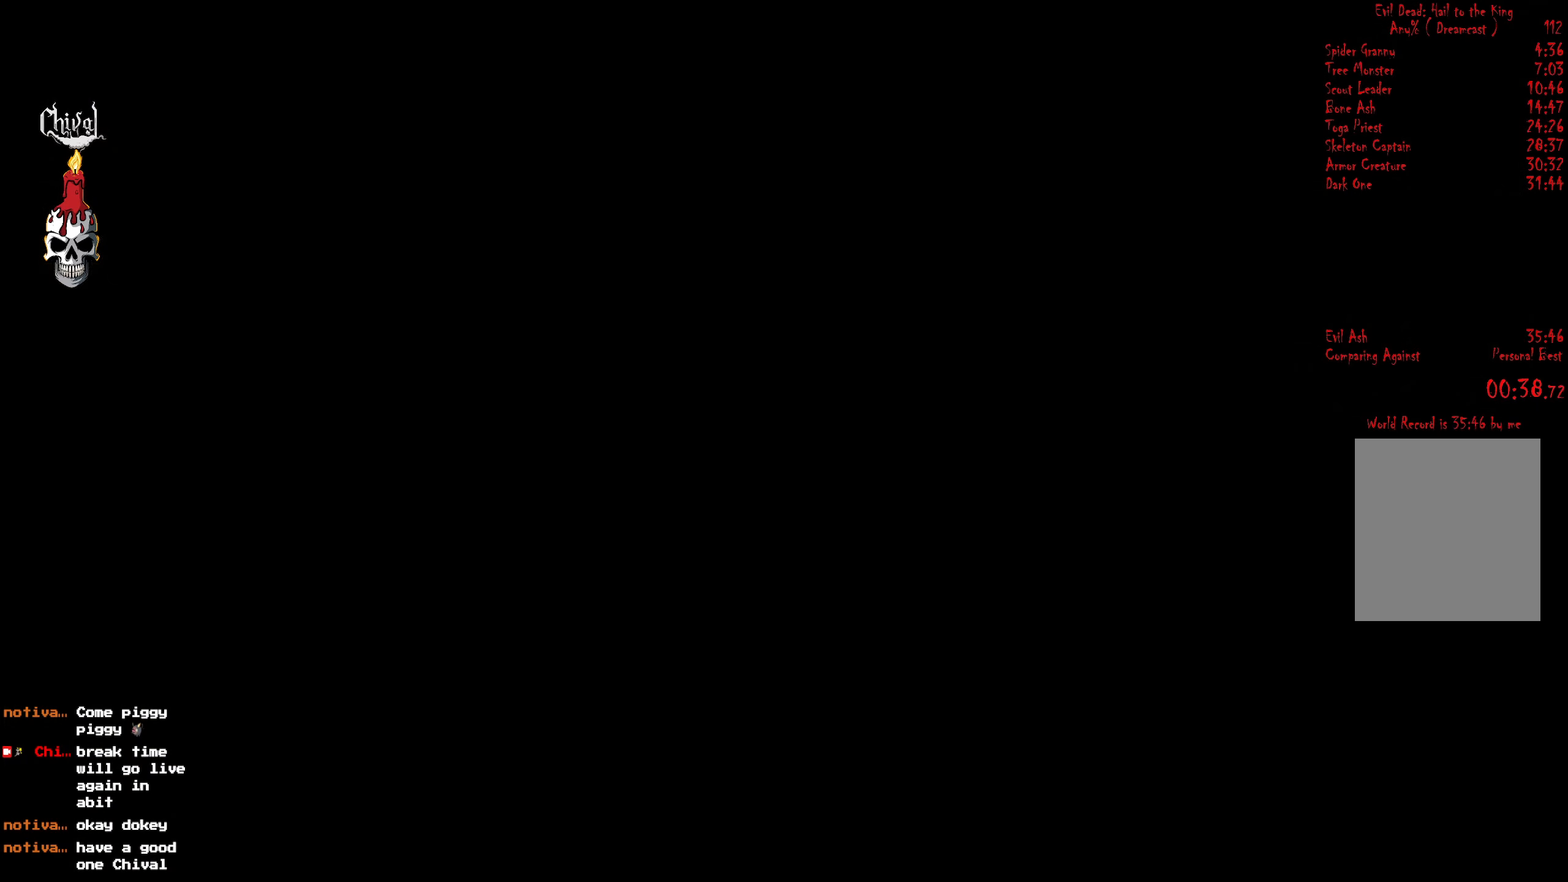
{"buttons": ["R2", "DPAD_UP"], "right_stick": "center", "events": []}